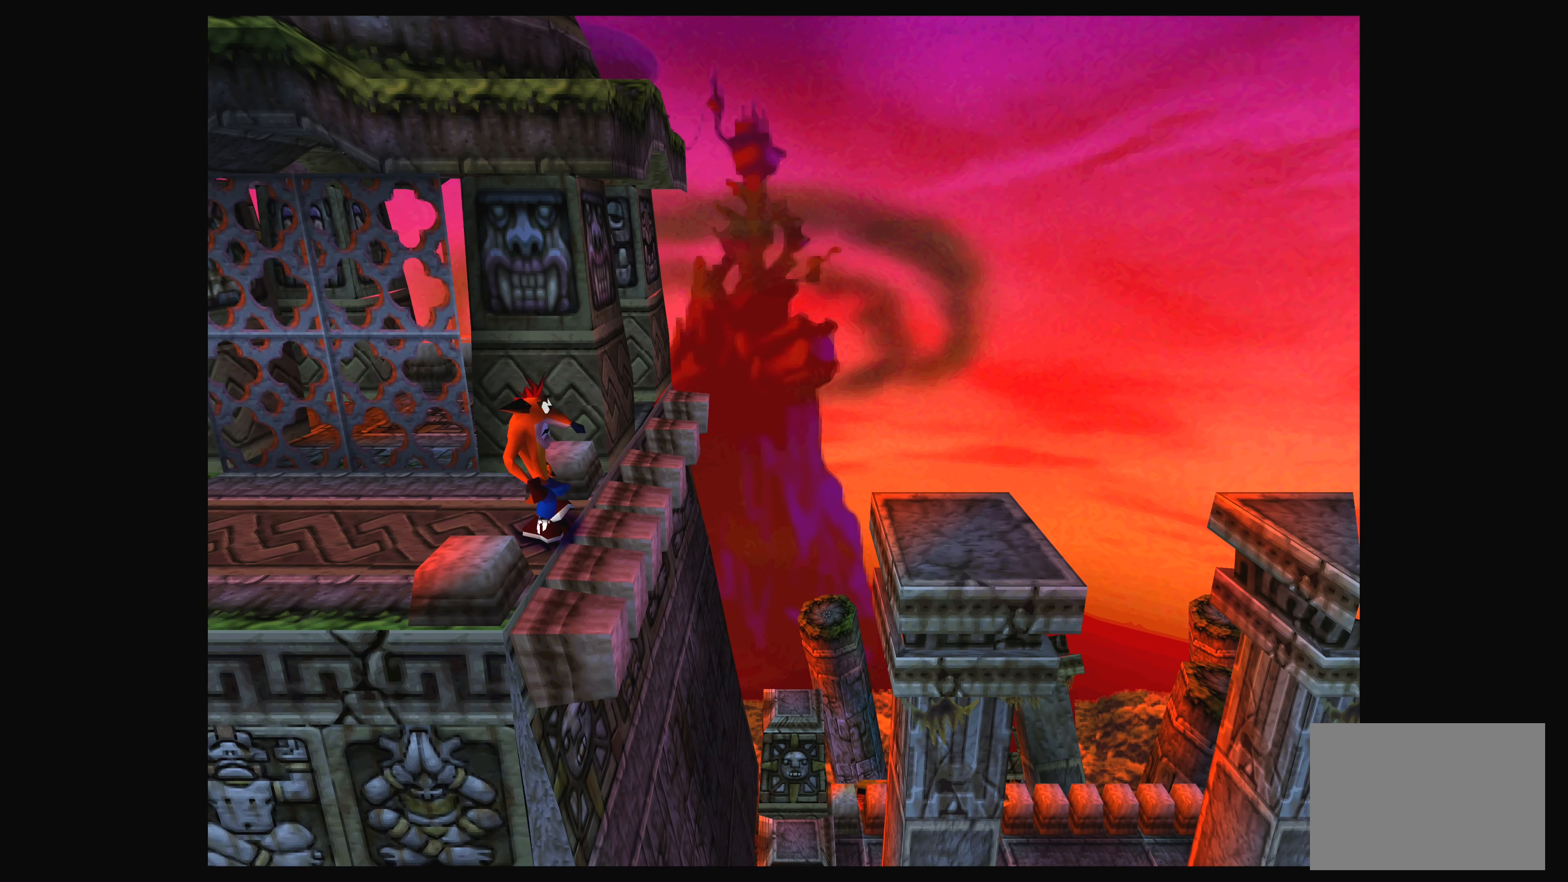
Gameplay with a controller (PlayStation layout); each line is a JSON object with the inputs held at the frame after it. "events" lists button and stick changes between this image and that frame as [ms after this image, input, new state], when the widget could be followed in between. Not read: L2 L3 R2 R3 right_stick.
{"buttons": [], "left_stick": "center", "events": [[150, "DPAD_RIGHT", "down"], [284, "DPAD_RIGHT", "up"]]}
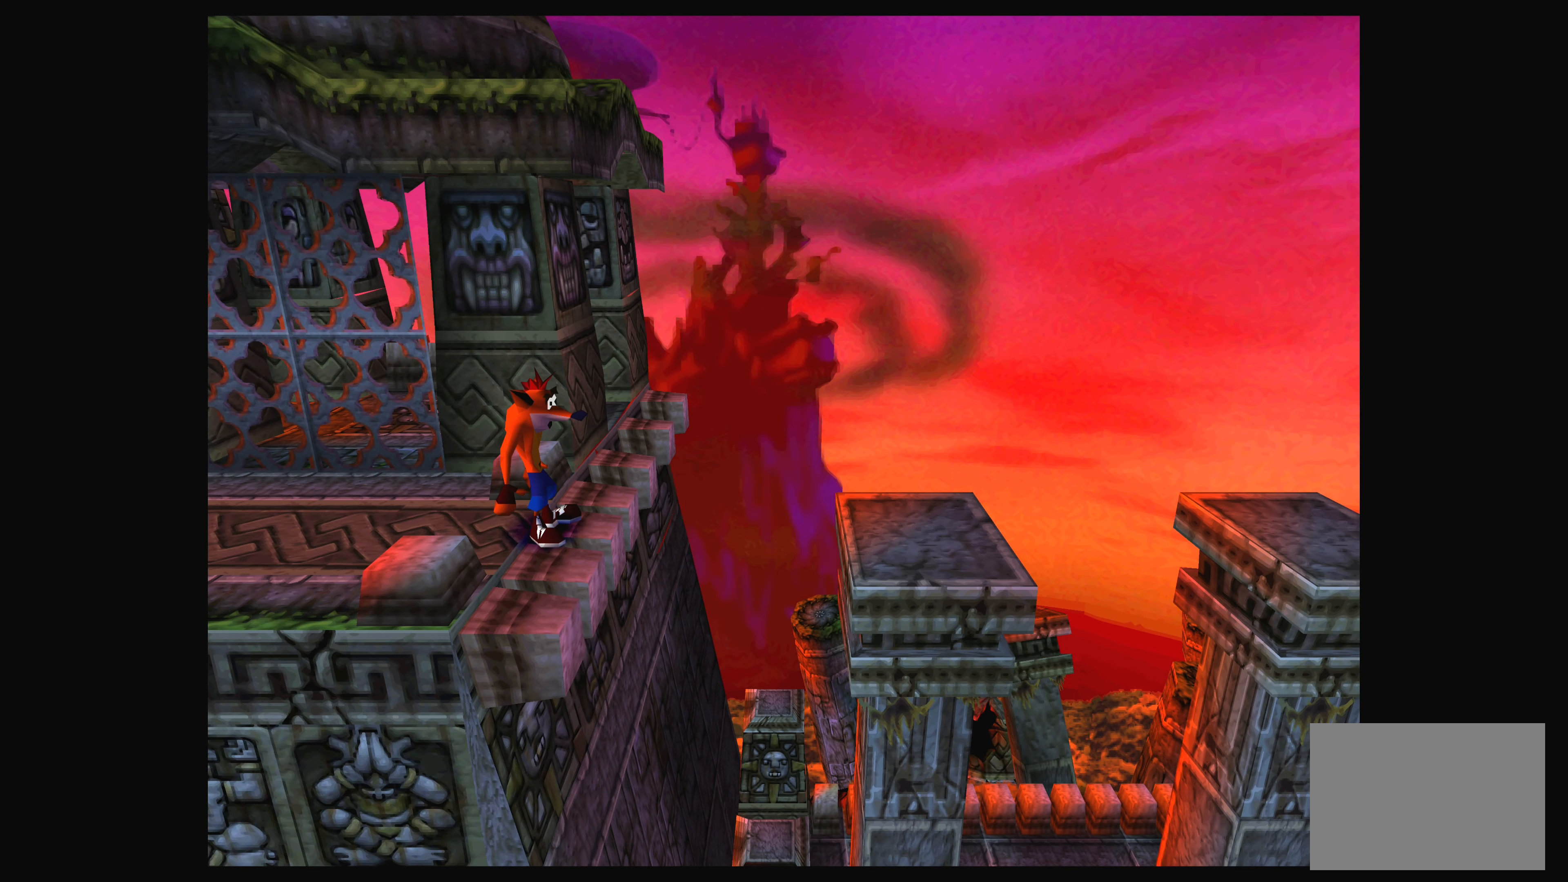
{"buttons": [], "left_stick": "center", "events": [[200, "DPAD_RIGHT", "down"], [300, "DPAD_RIGHT", "up"]]}
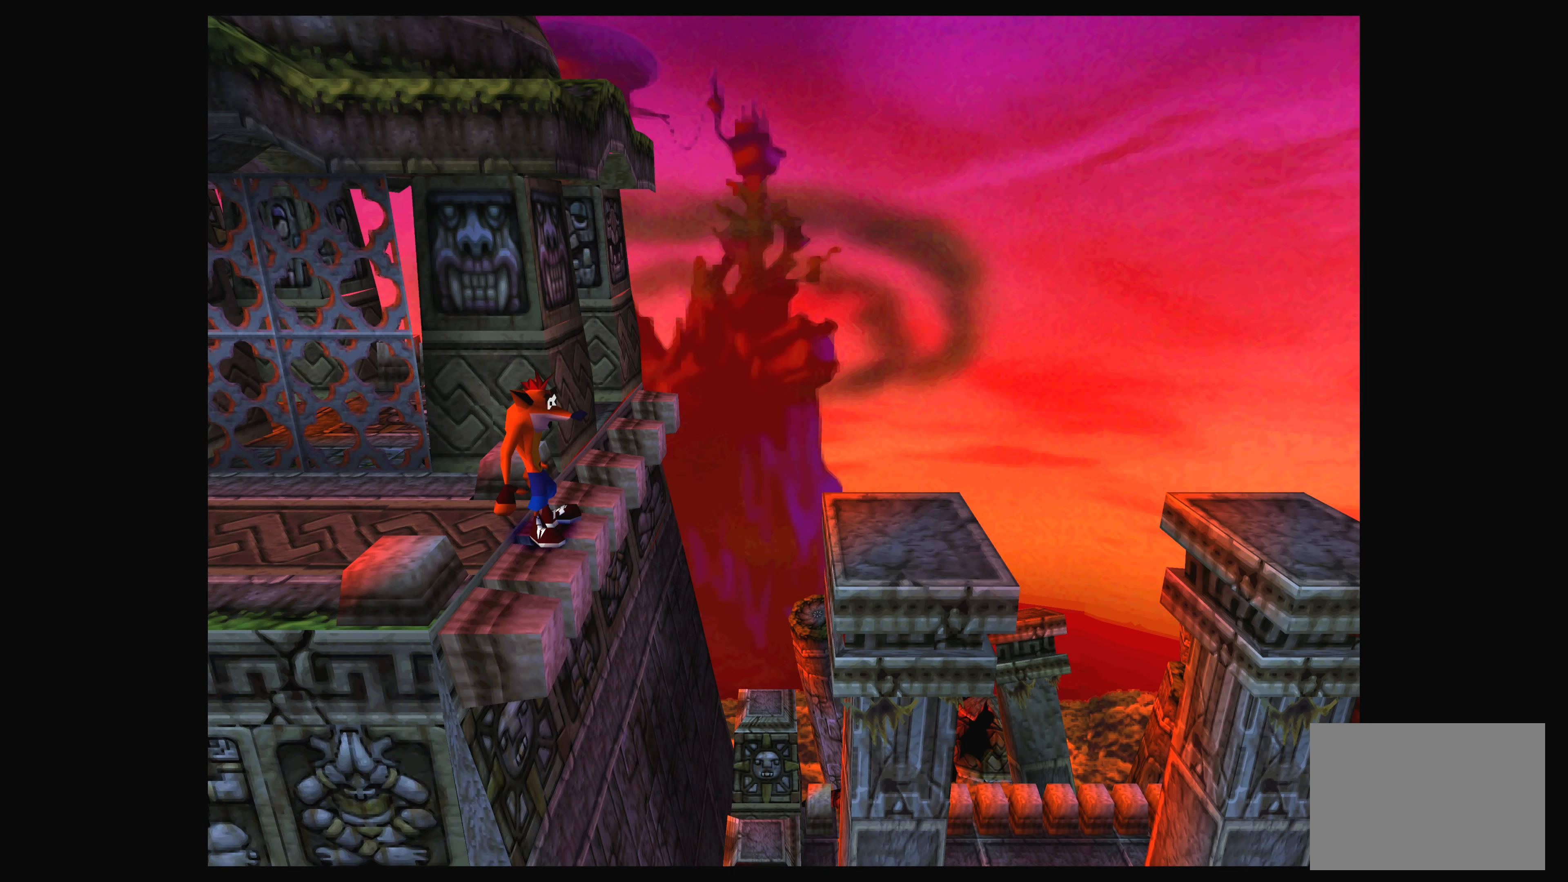
{"buttons": [], "left_stick": "center", "events": [[184, "DPAD_UP", "down"], [267, "DPAD_UP", "up"]]}
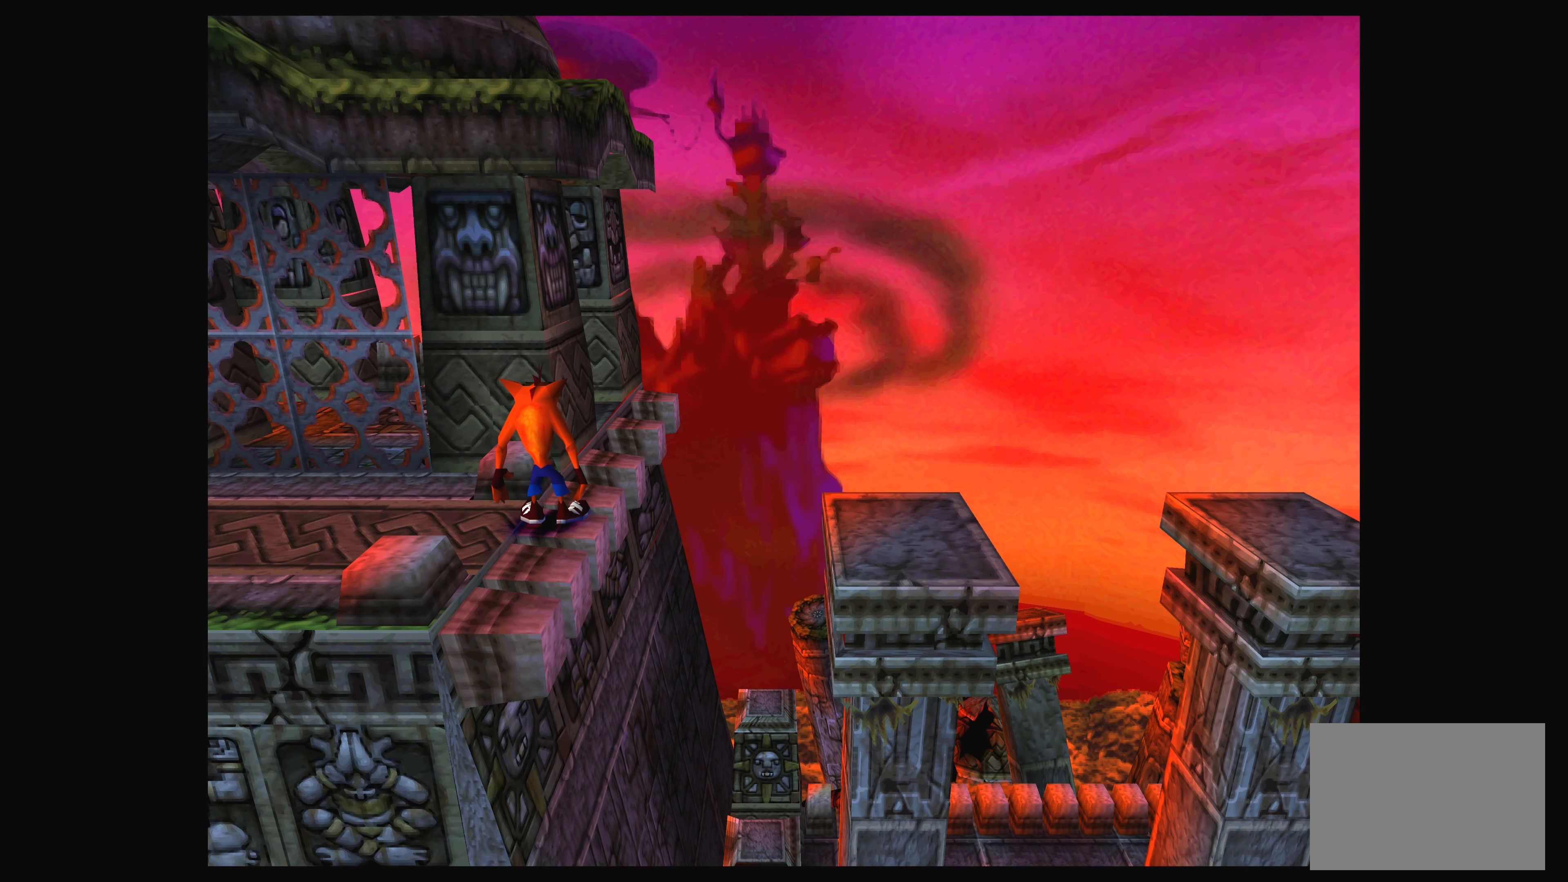
{"buttons": ["DPAD_UP"], "left_stick": "center", "events": [[100, "DPAD_UP", "down"], [234, "DPAD_UP", "up"], [484, "DPAD_UP", "down"]]}
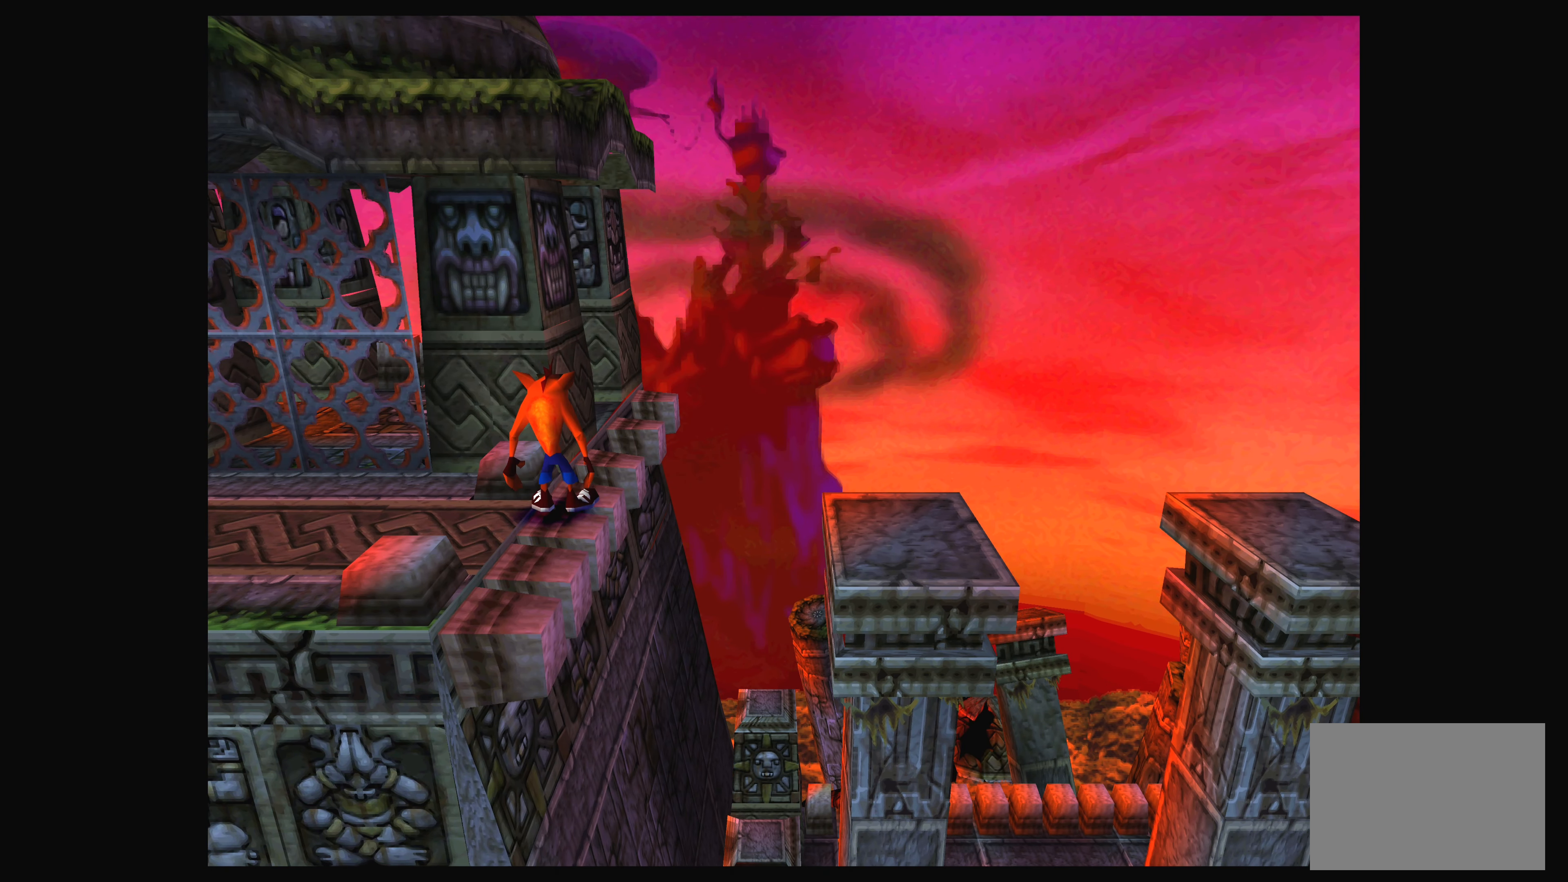
{"buttons": [], "left_stick": "center", "events": [[234, "DPAD_UP", "up"]]}
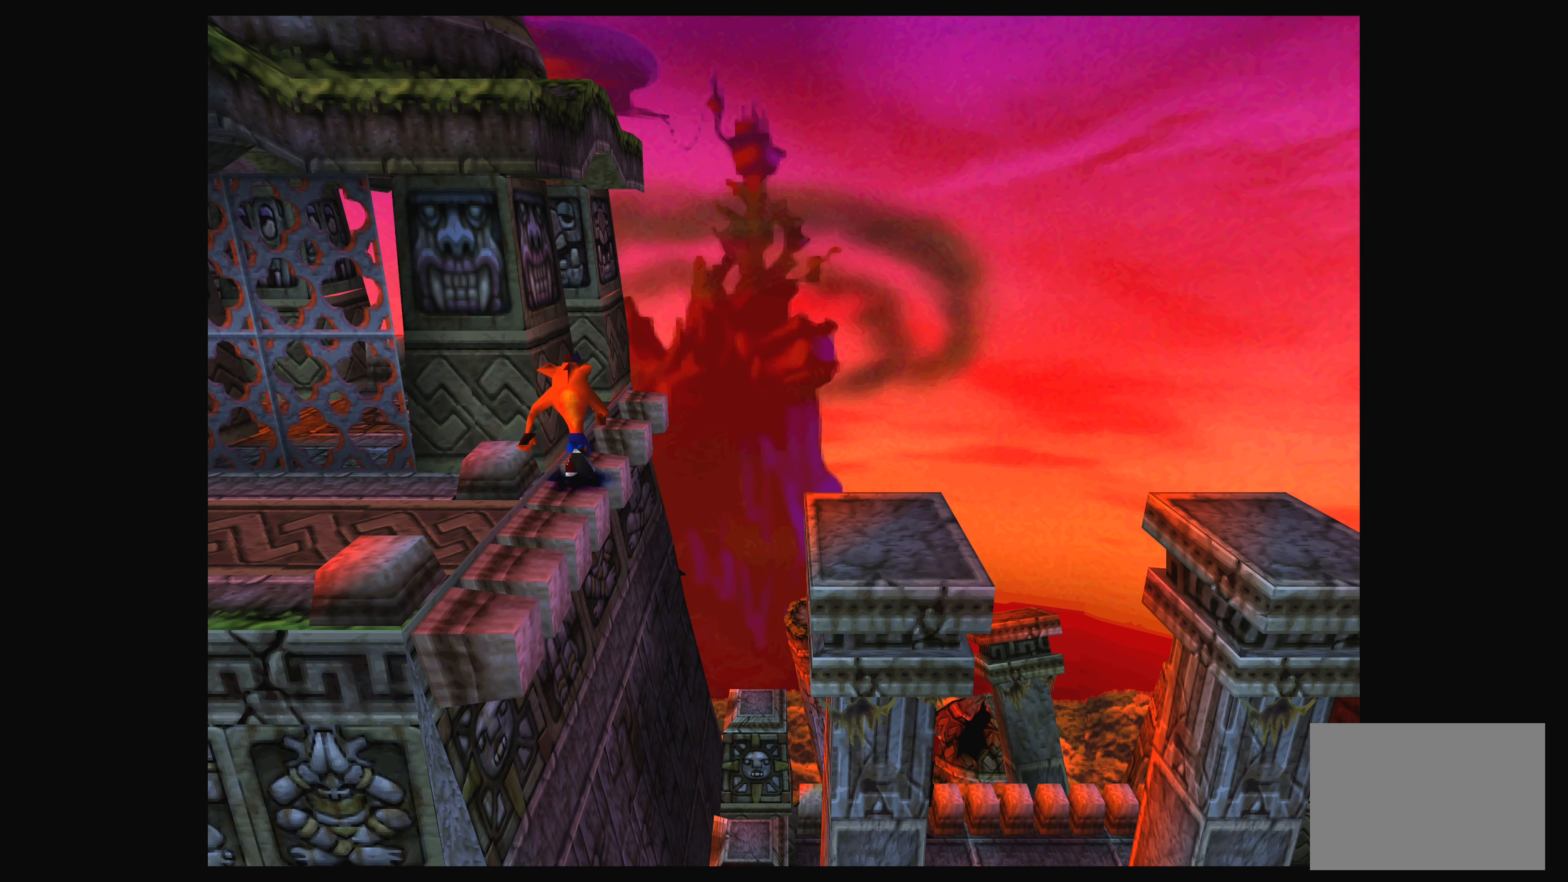
{"buttons": ["DPAD_UP"], "left_stick": "center", "events": [[234, "DPAD_UP", "down"]]}
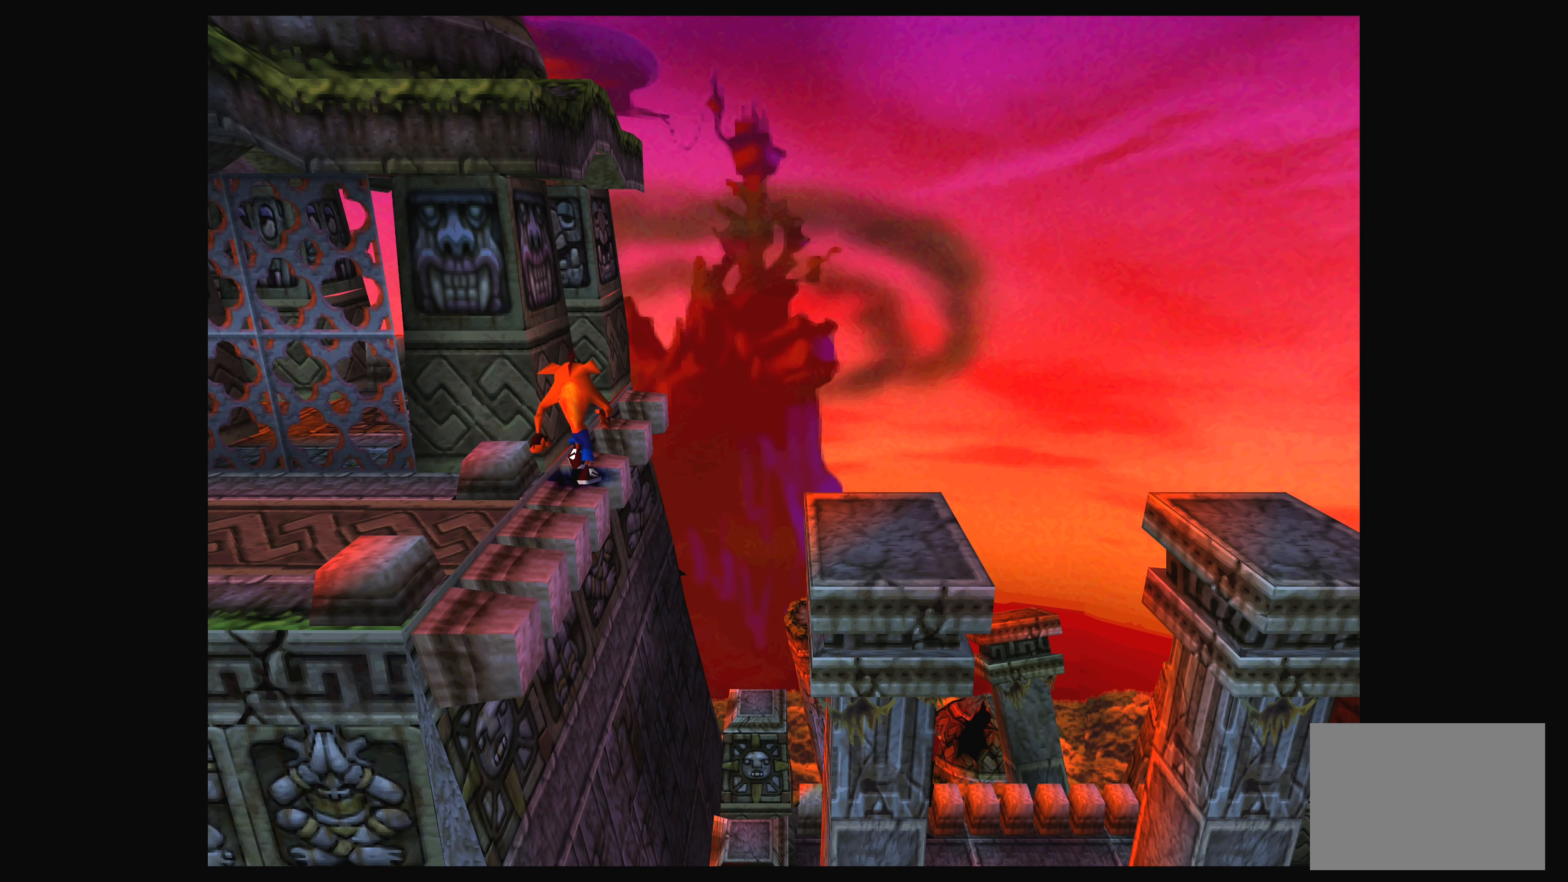
{"buttons": [], "left_stick": "center", "events": [[67, "DPAD_UP", "up"], [317, "DPAD_UP", "down"], [500, "DPAD_UP", "up"]]}
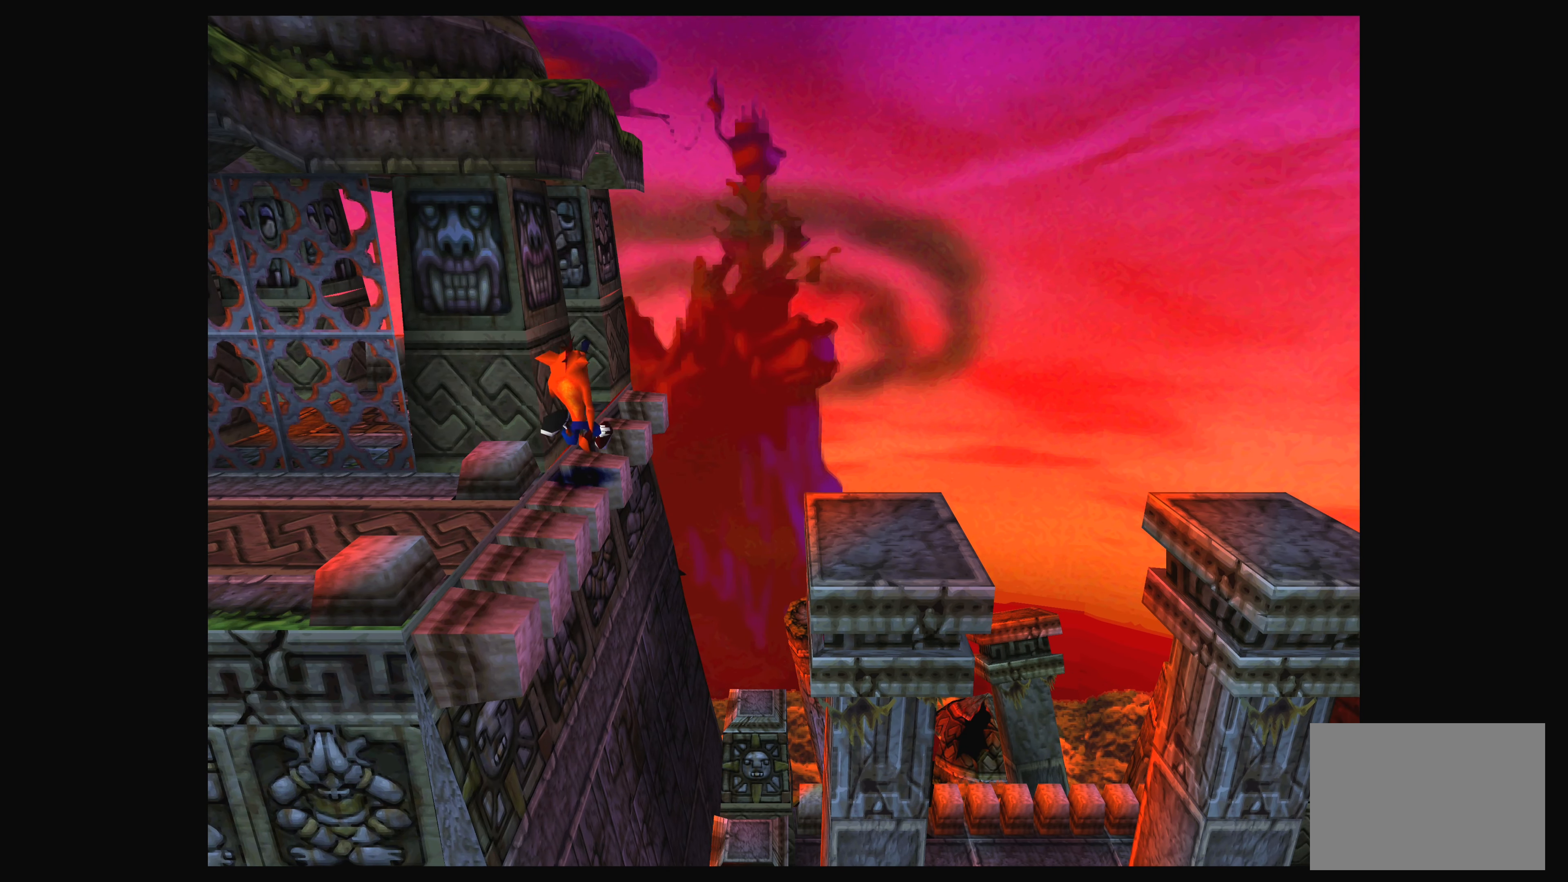
{"buttons": [], "left_stick": "center", "events": []}
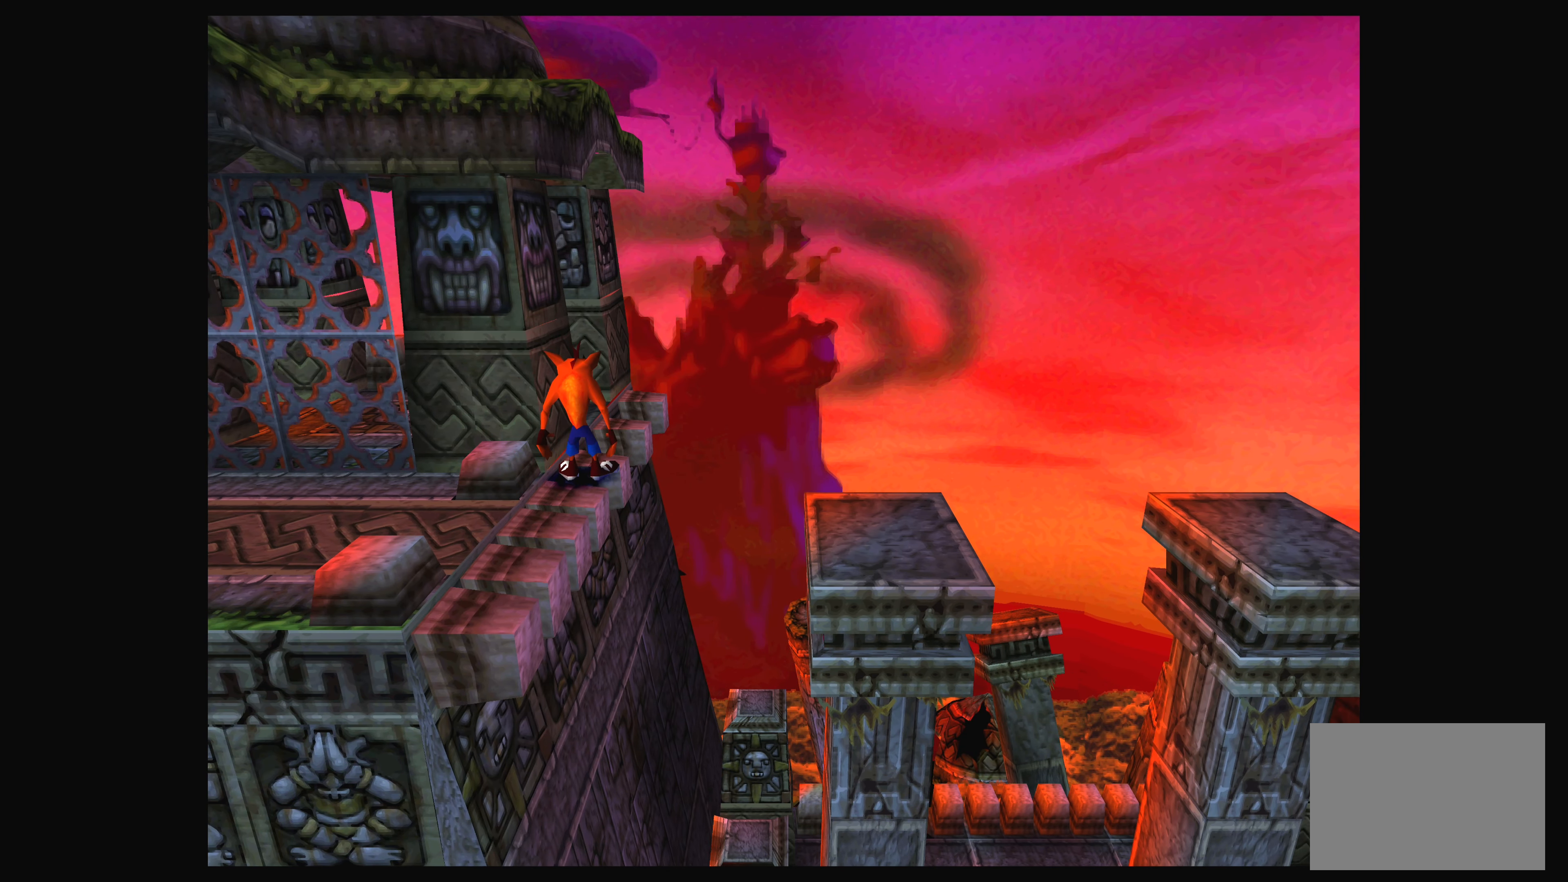
{"buttons": ["DPAD_UP"], "left_stick": "center", "events": [[67, "CROSS", "down"], [266, "DPAD_UP", "down"], [400, "CROSS", "up"]]}
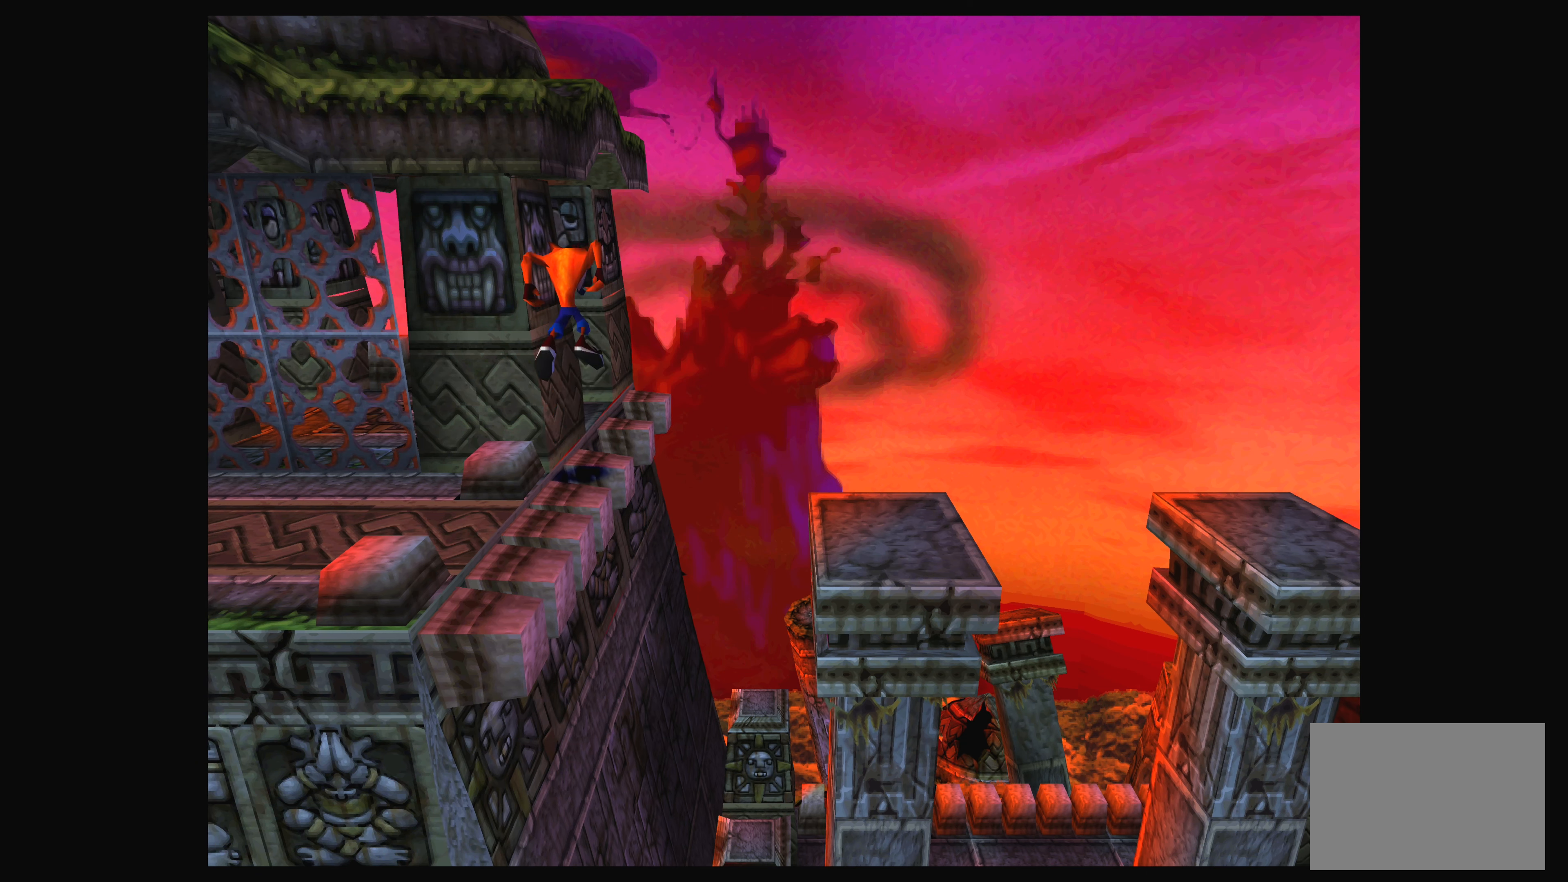
{"buttons": [], "left_stick": "center", "events": [[133, "DPAD_UP", "up"]]}
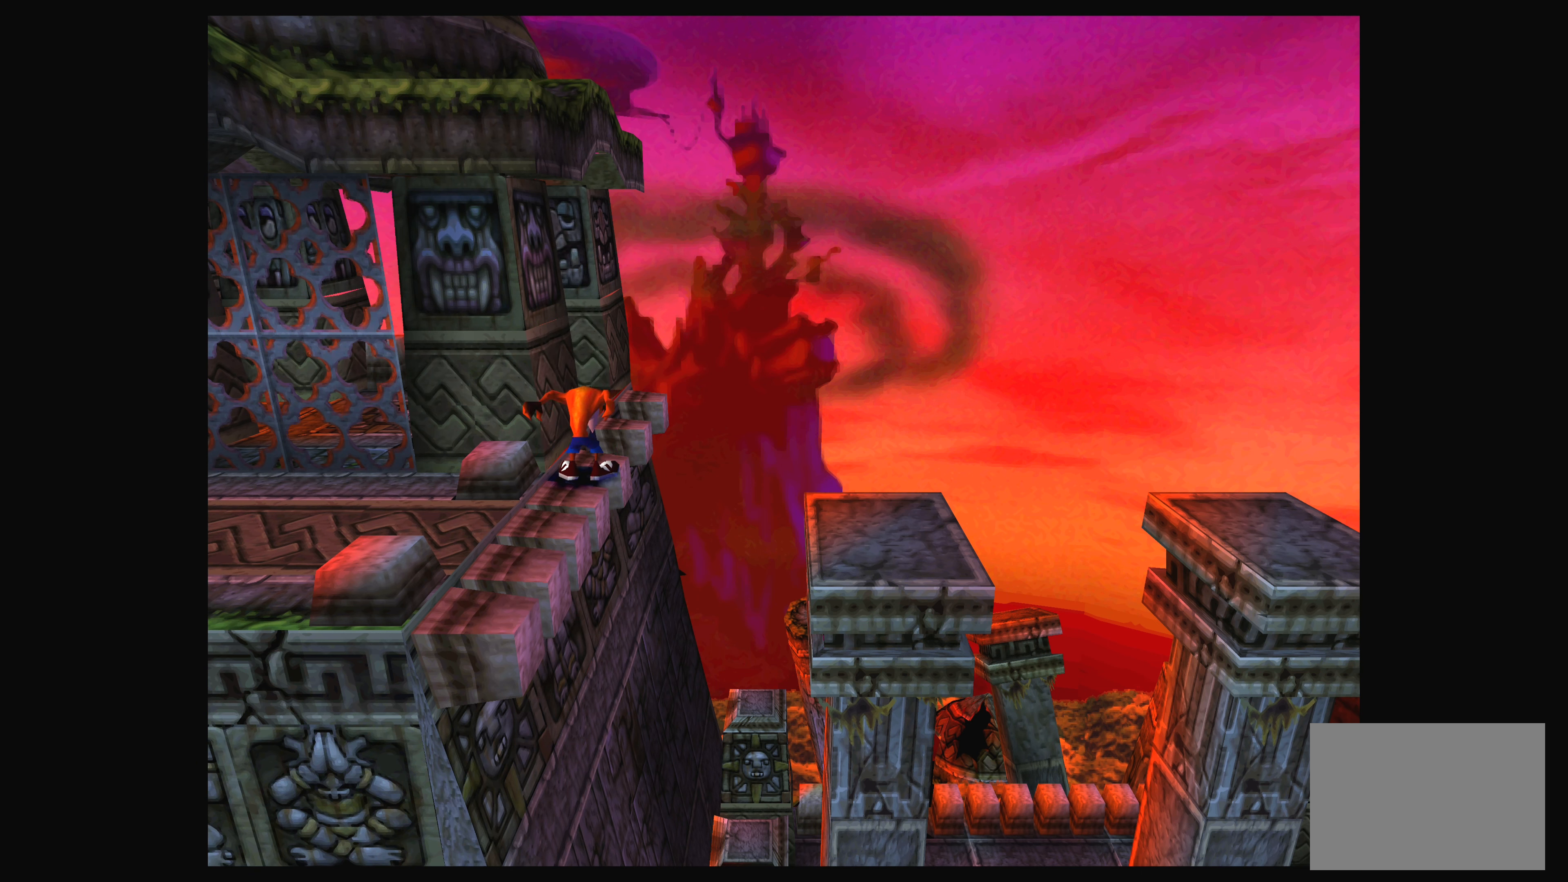
{"buttons": ["DPAD_RIGHT"], "left_stick": "center", "events": [[483, "DPAD_RIGHT", "down"]]}
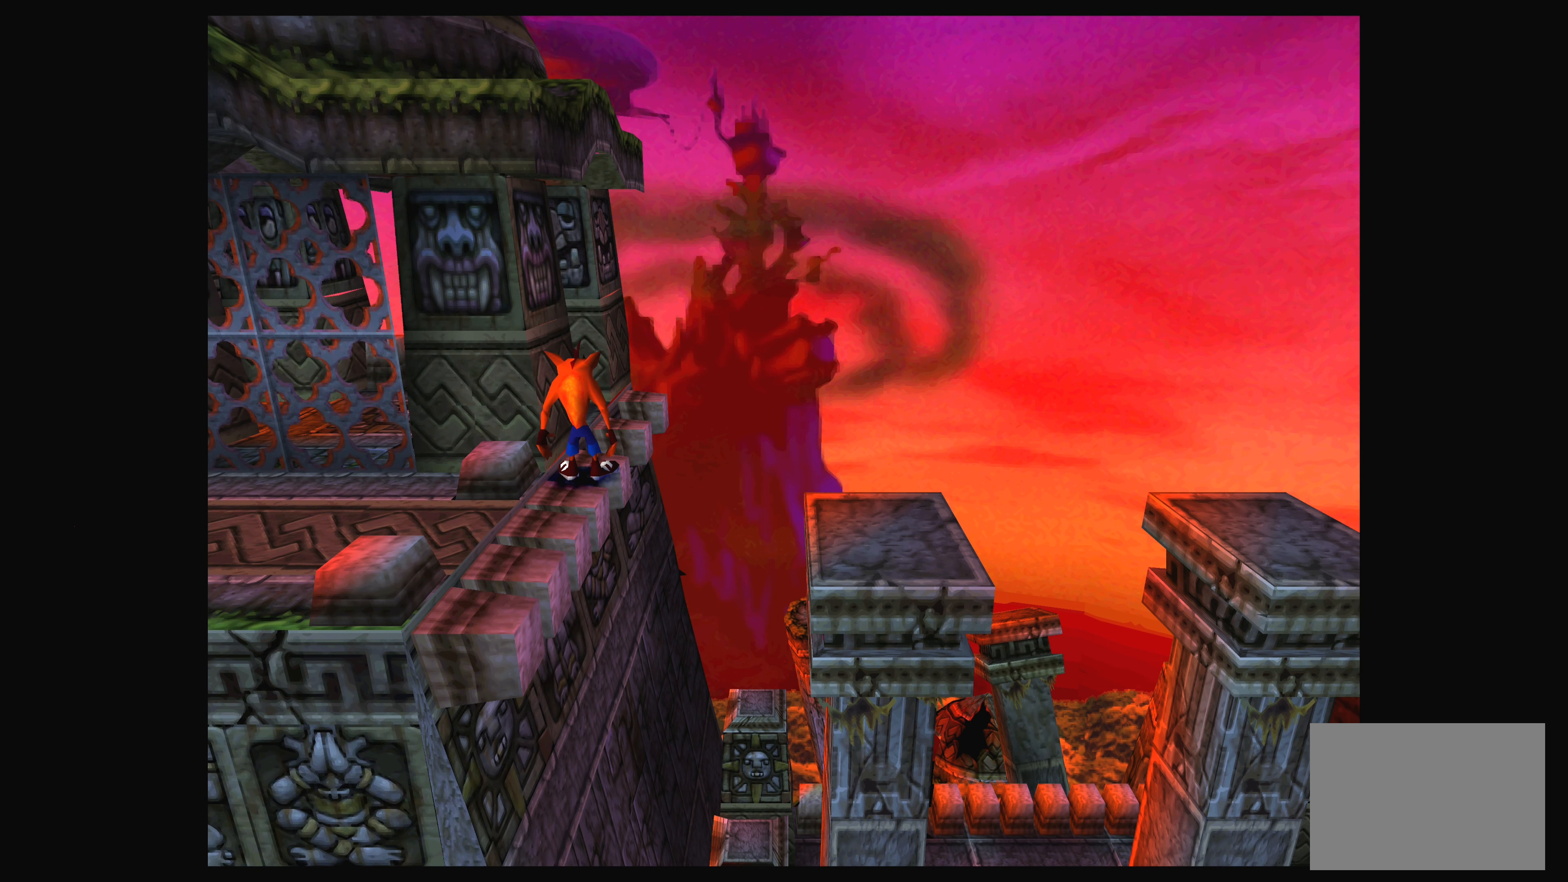
{"buttons": [], "left_stick": "center", "events": [[50, "DPAD_RIGHT", "up"]]}
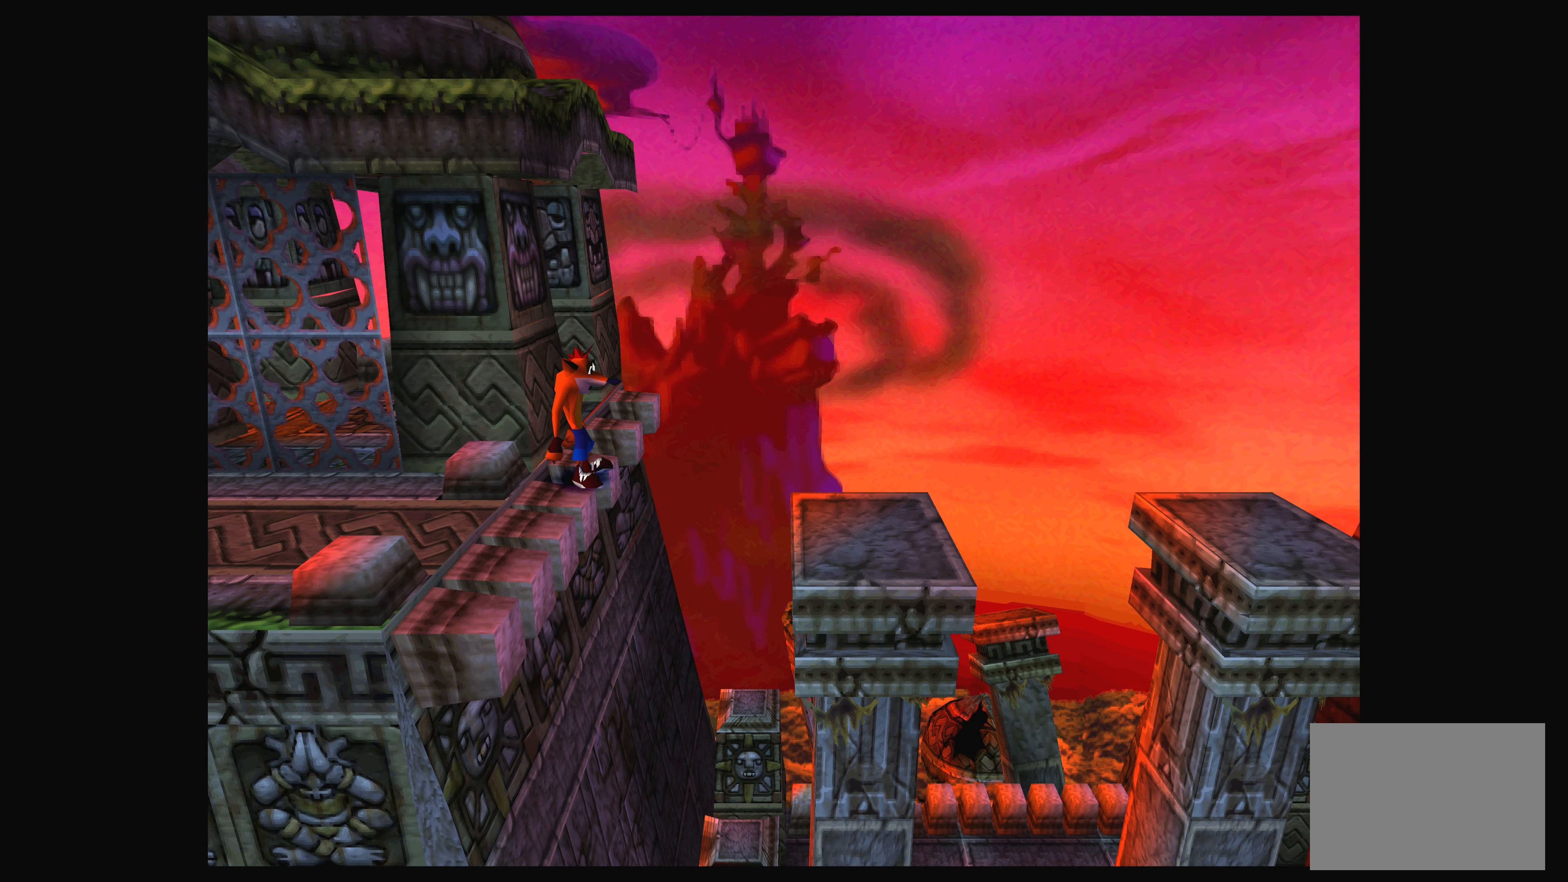
{"buttons": [], "left_stick": "center", "events": [[333, "DPAD_UP", "down"], [483, "DPAD_UP", "up"]]}
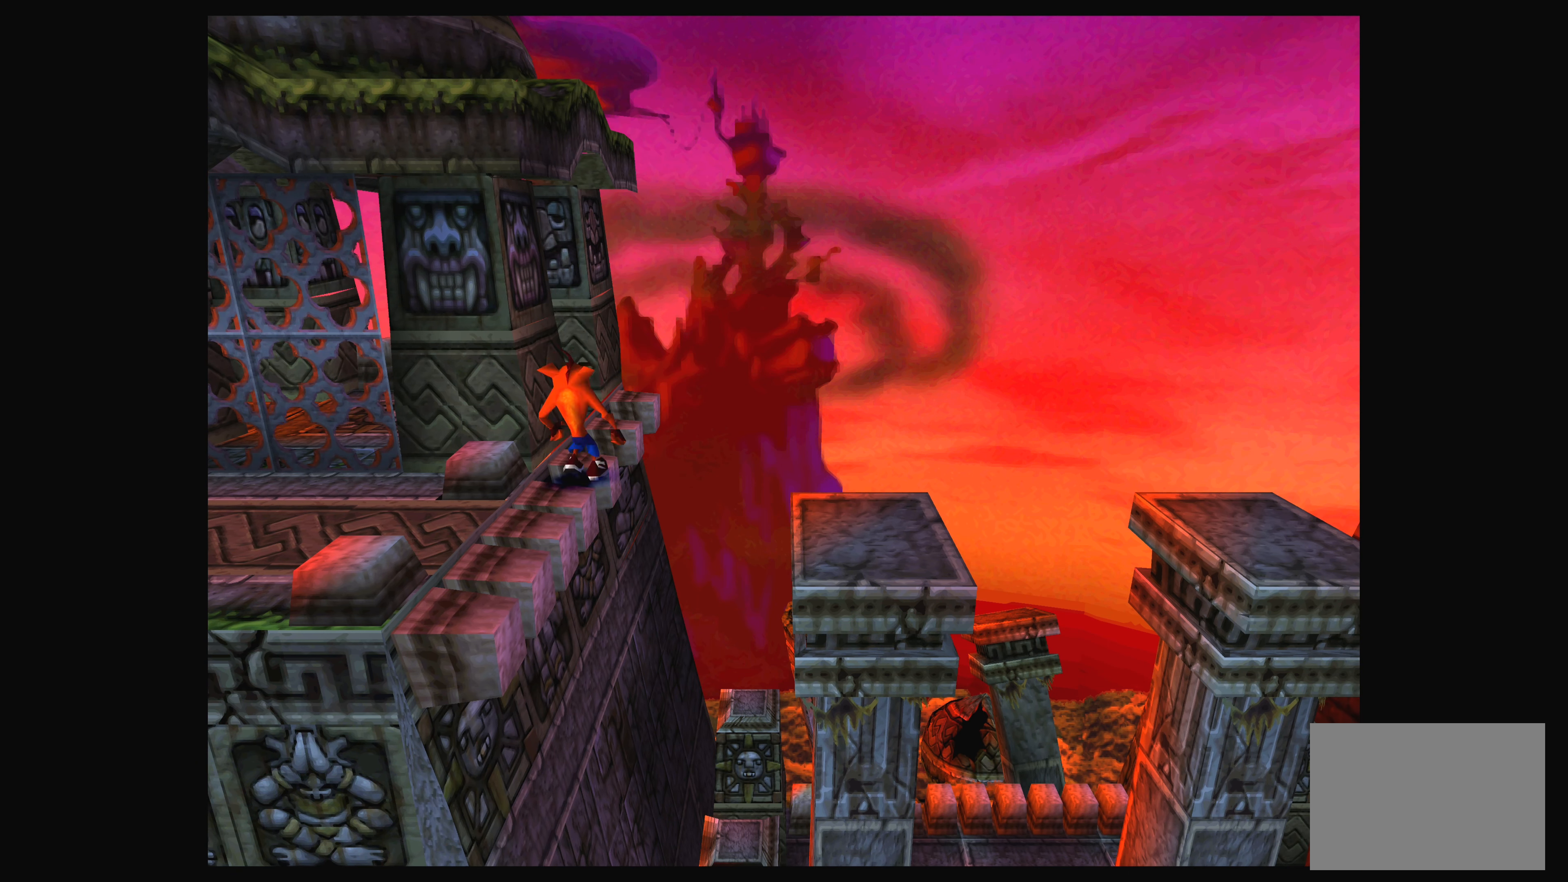
{"buttons": [], "left_stick": "center", "events": []}
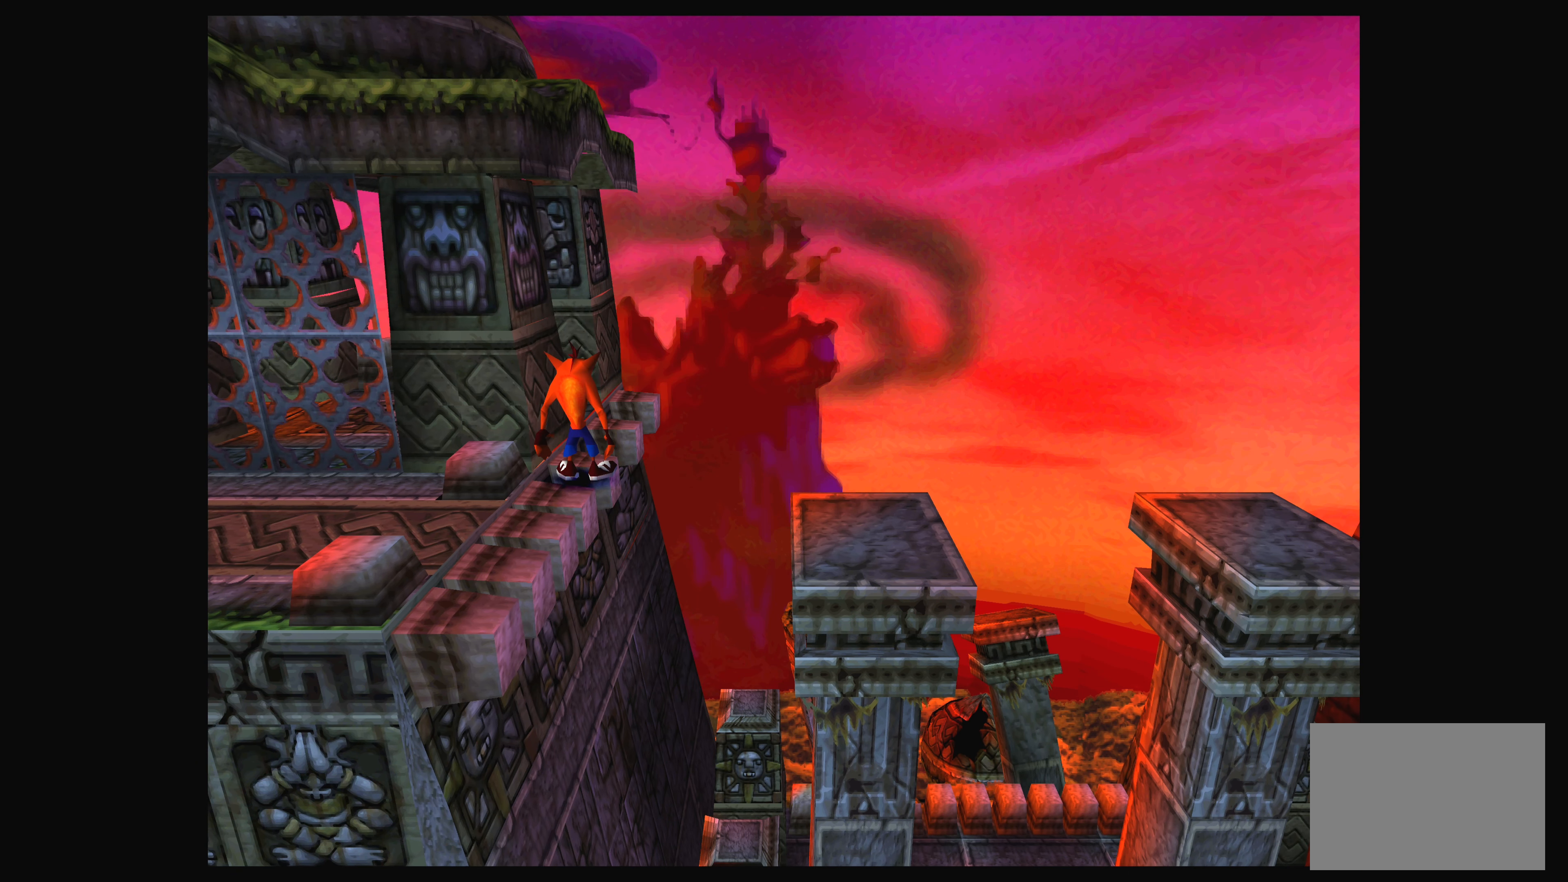
{"buttons": [], "left_stick": "center", "events": []}
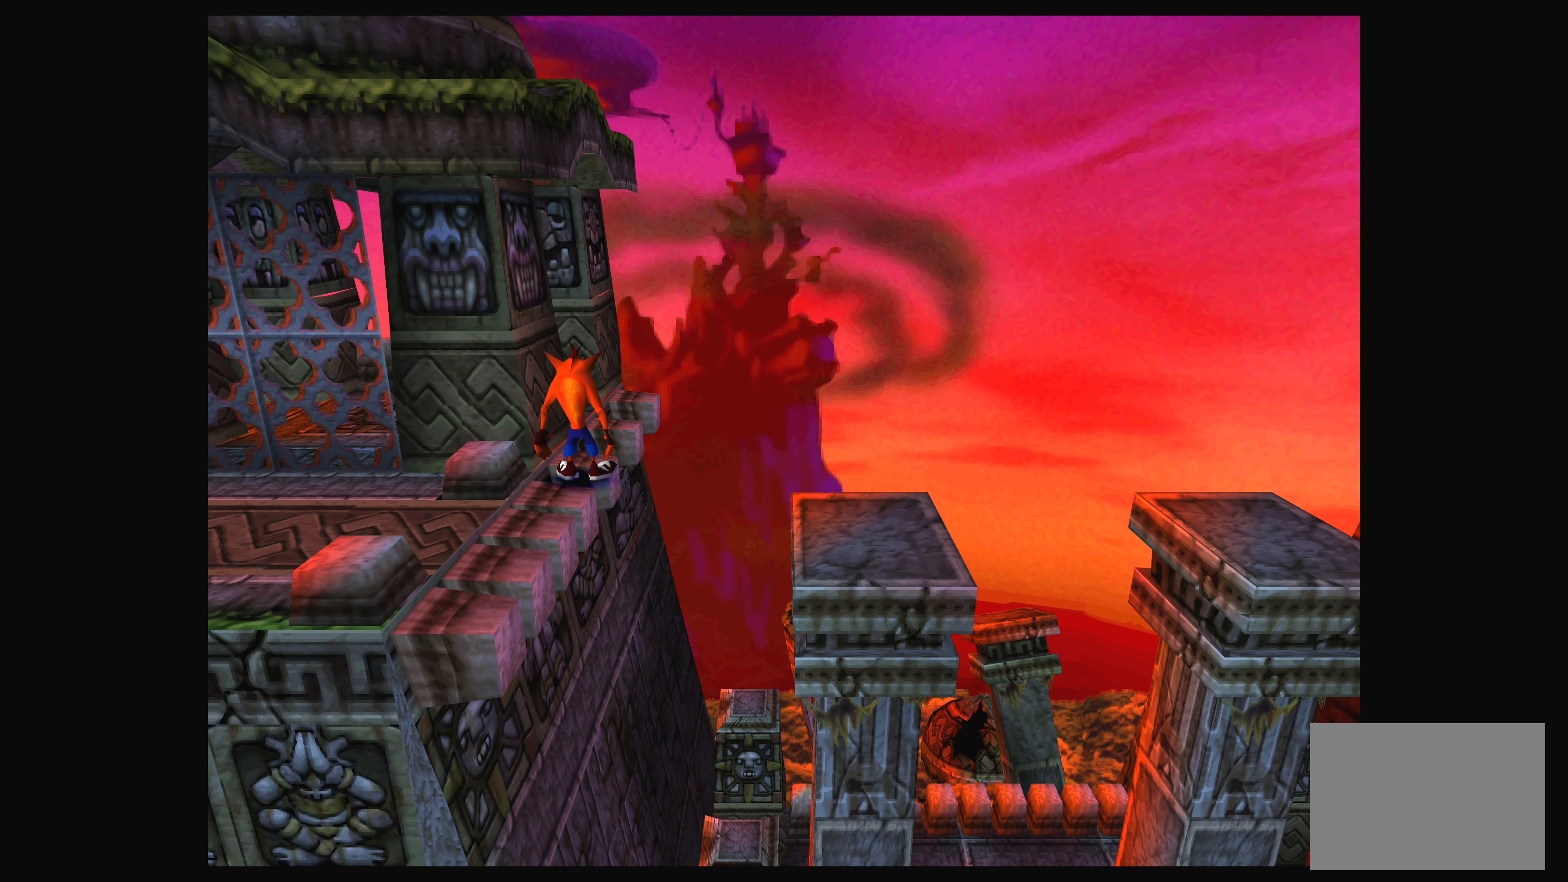
{"buttons": [], "left_stick": "center", "events": []}
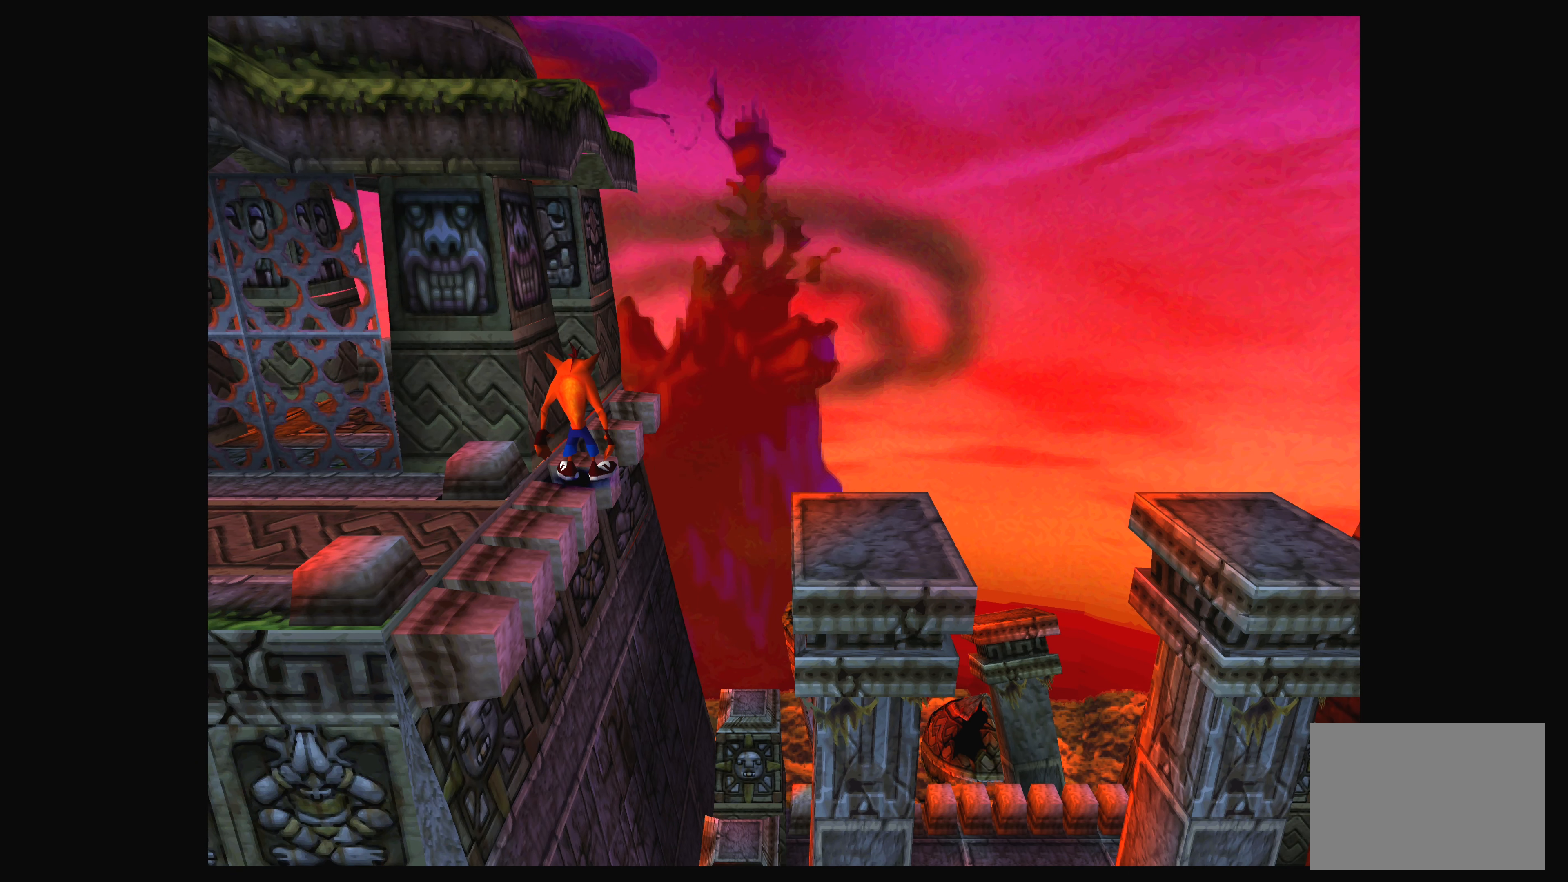
{"buttons": [], "left_stick": "center", "events": []}
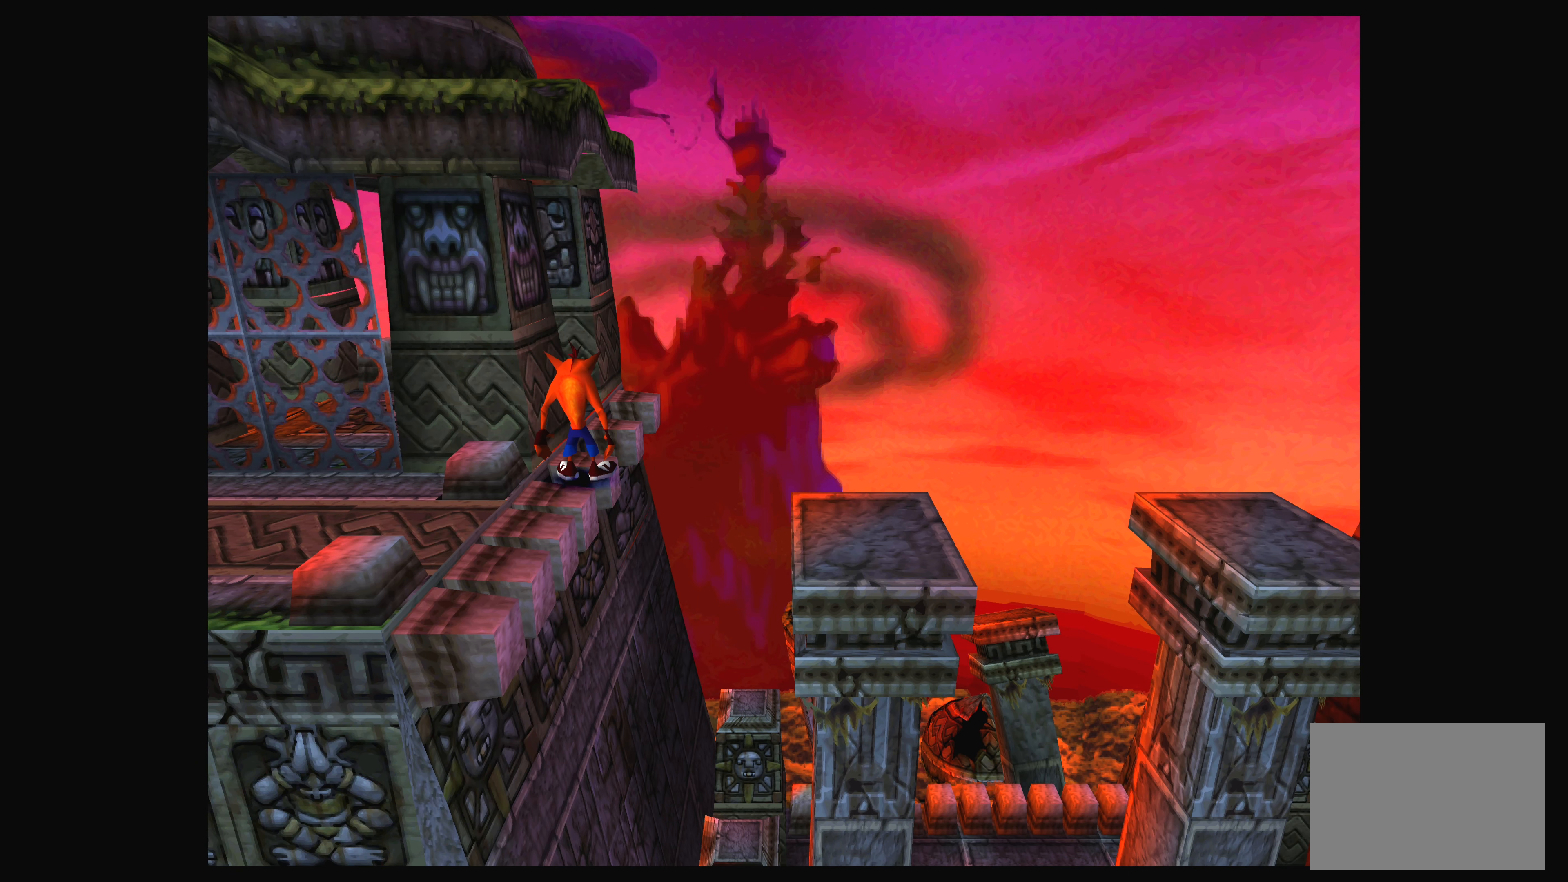
{"buttons": [], "left_stick": "center", "events": []}
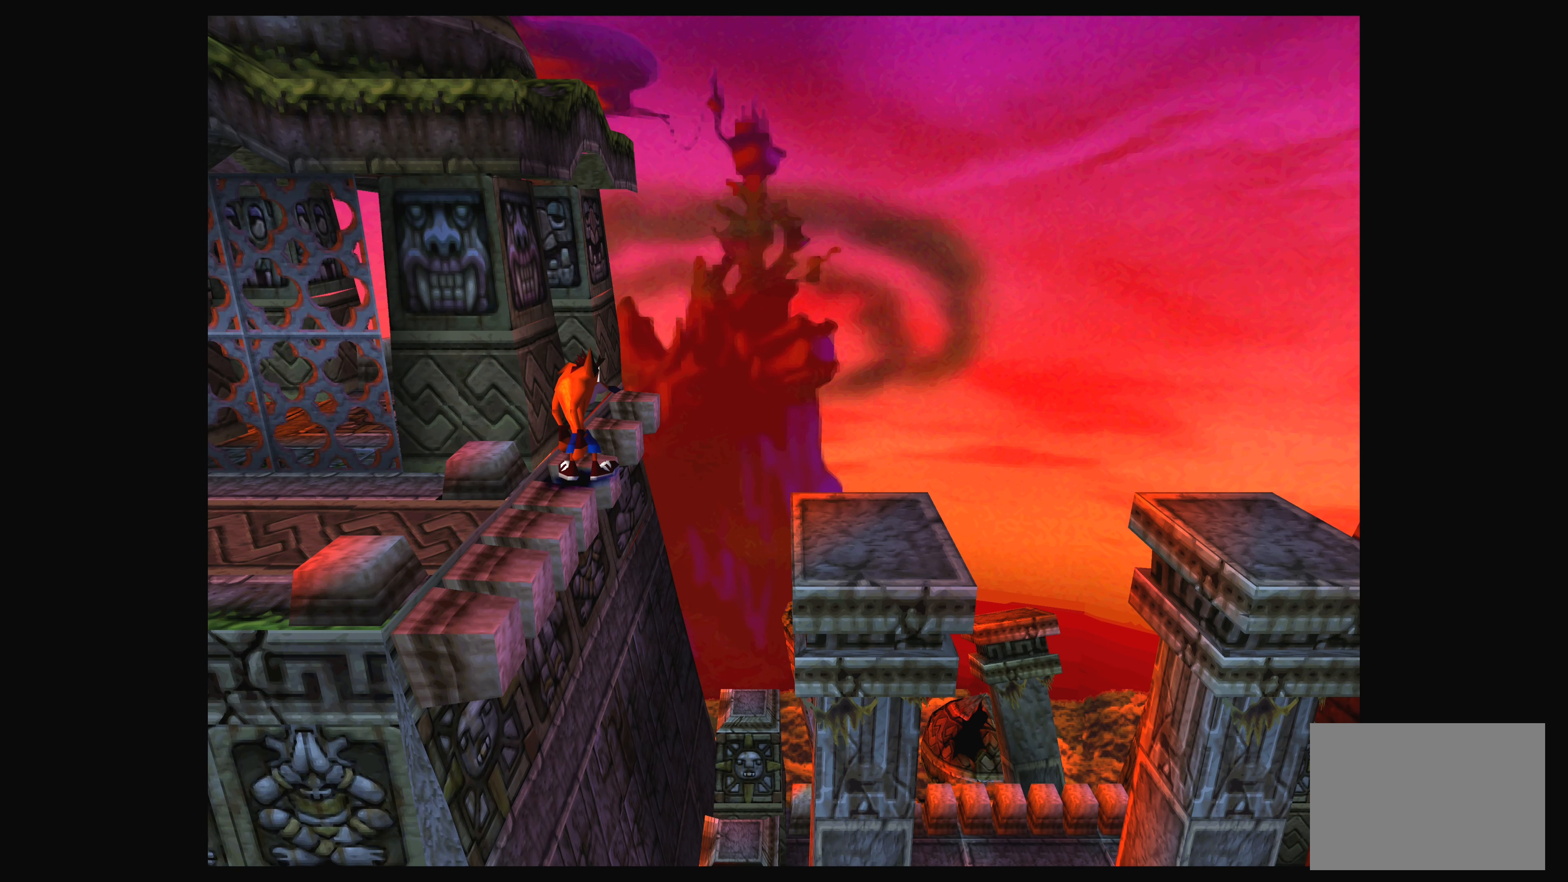
{"buttons": ["DPAD_DOWN"], "left_stick": "center", "events": [[400, "DPAD_DOWN", "down"]]}
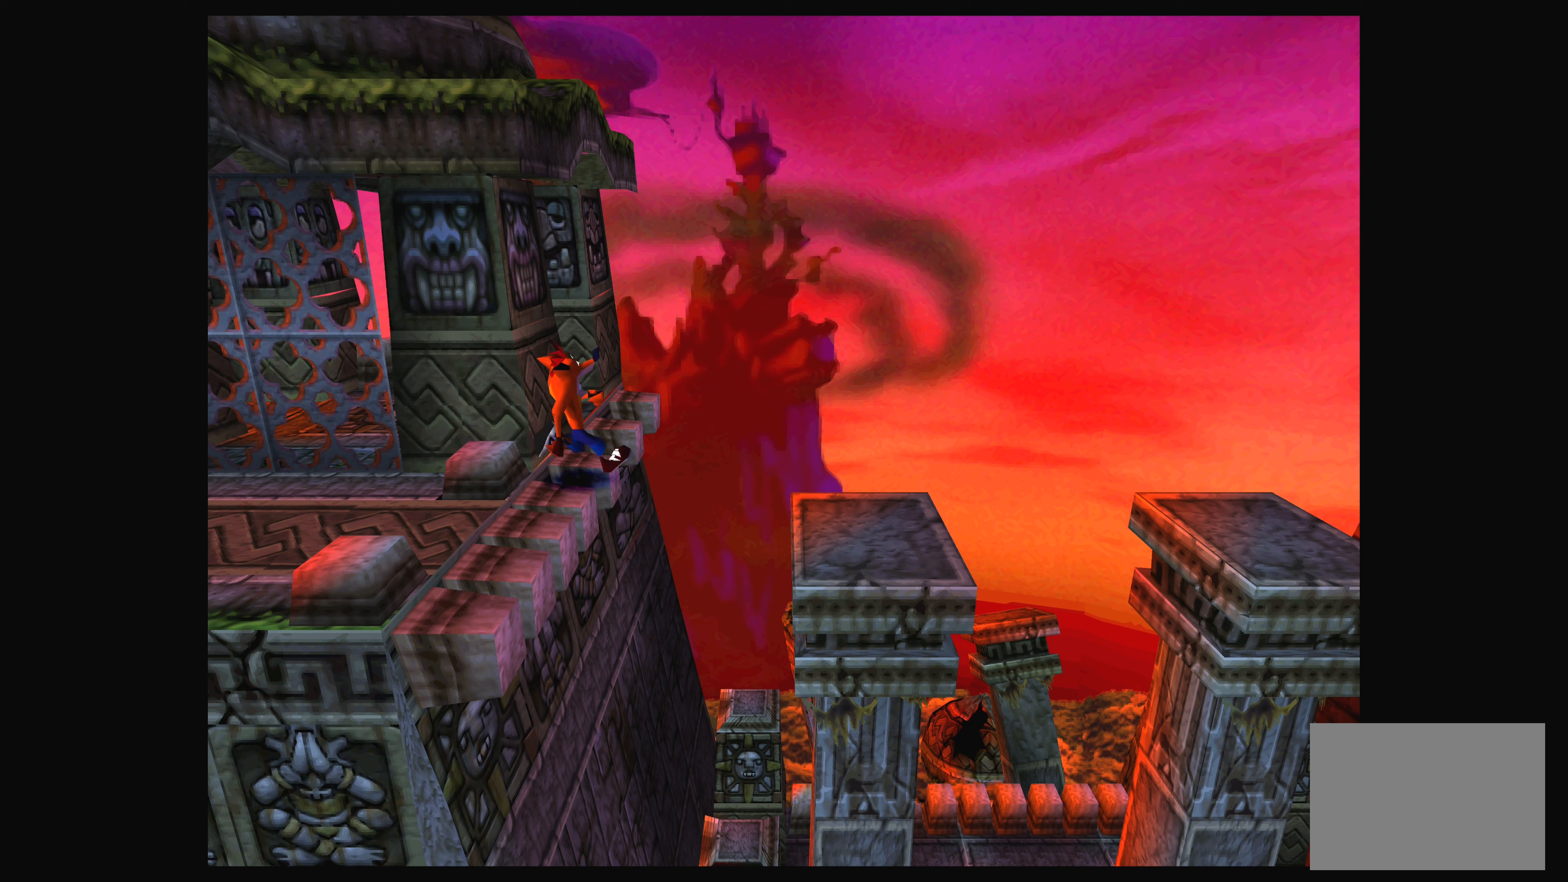
{"buttons": ["DPAD_DOWN"], "left_stick": "center", "events": [[17, "DPAD_DOWN", "up"], [500, "DPAD_DOWN", "down"]]}
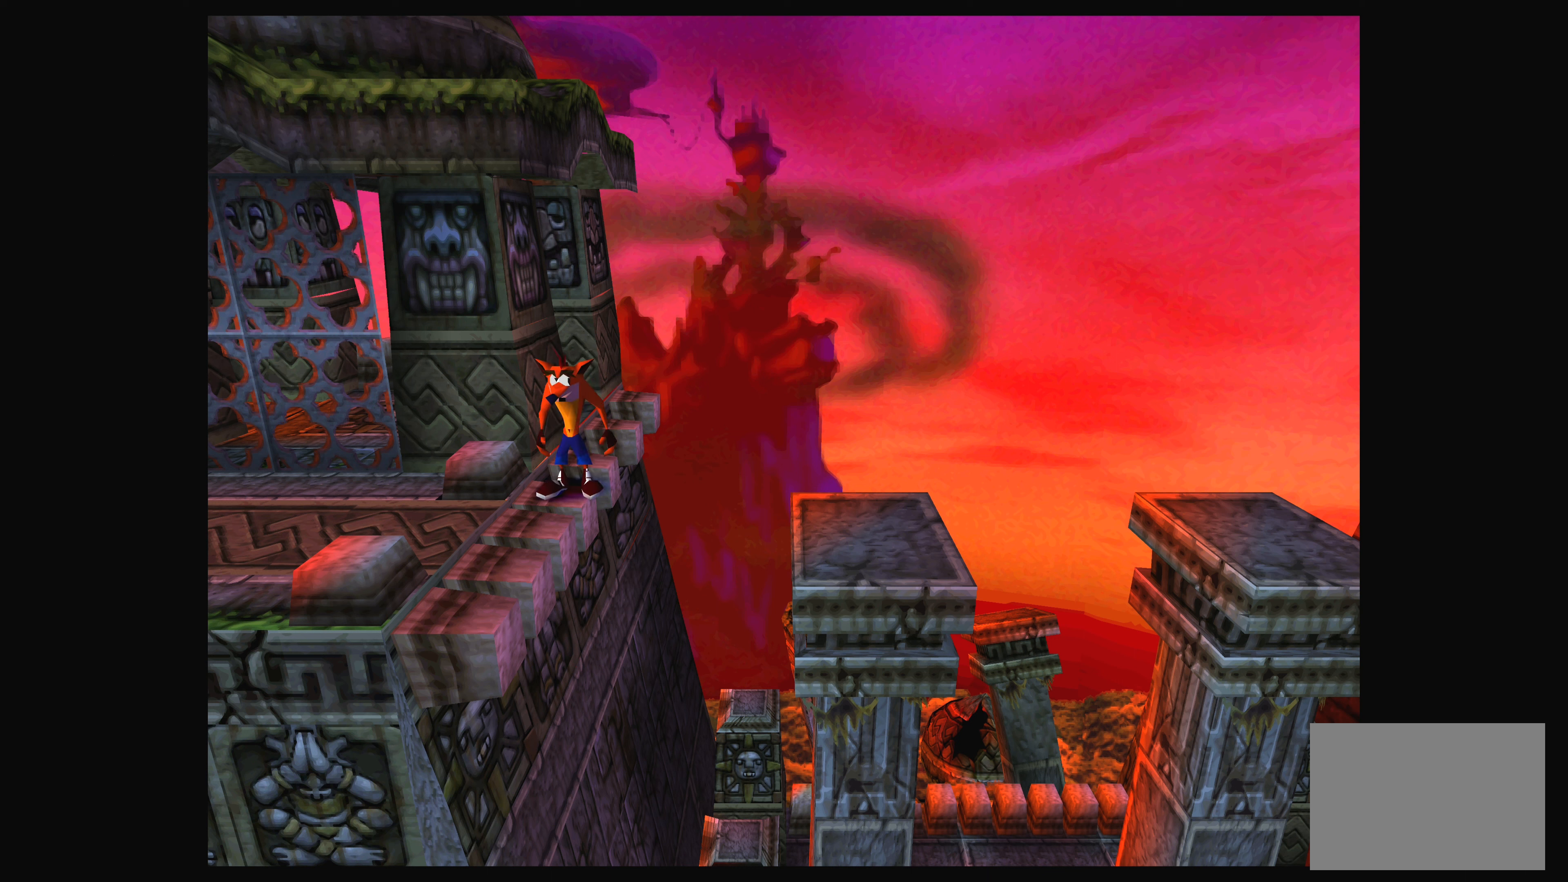
{"buttons": [], "left_stick": "center", "events": [[200, "DPAD_DOWN", "up"]]}
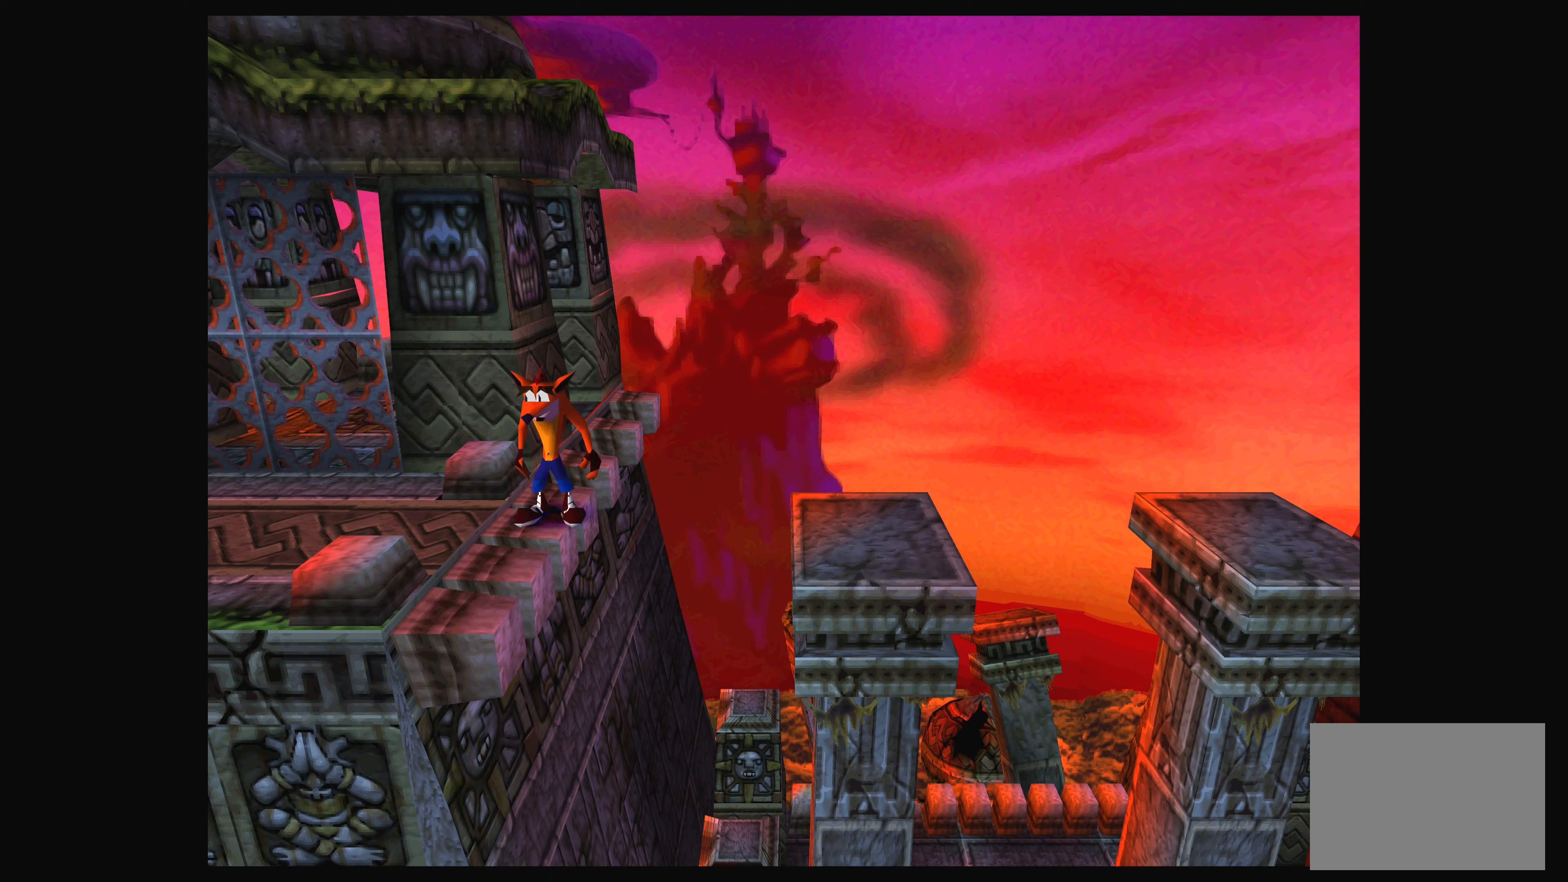
{"buttons": [], "left_stick": "up", "events": [[467, "left_stick", "up"]]}
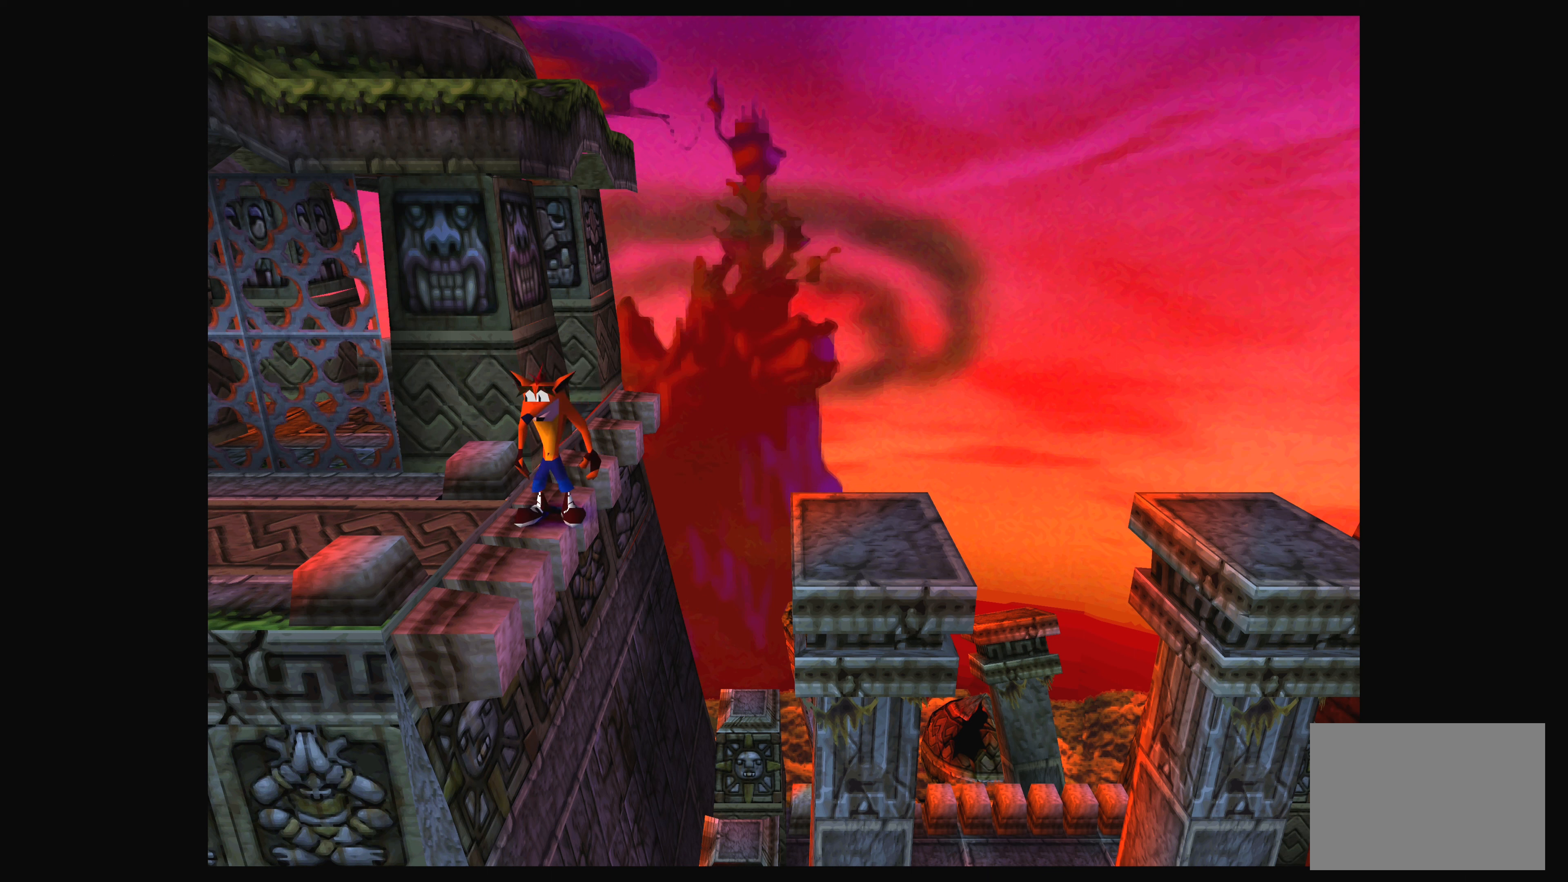
{"buttons": [], "left_stick": "center", "events": [[200, "left_stick", "center"]]}
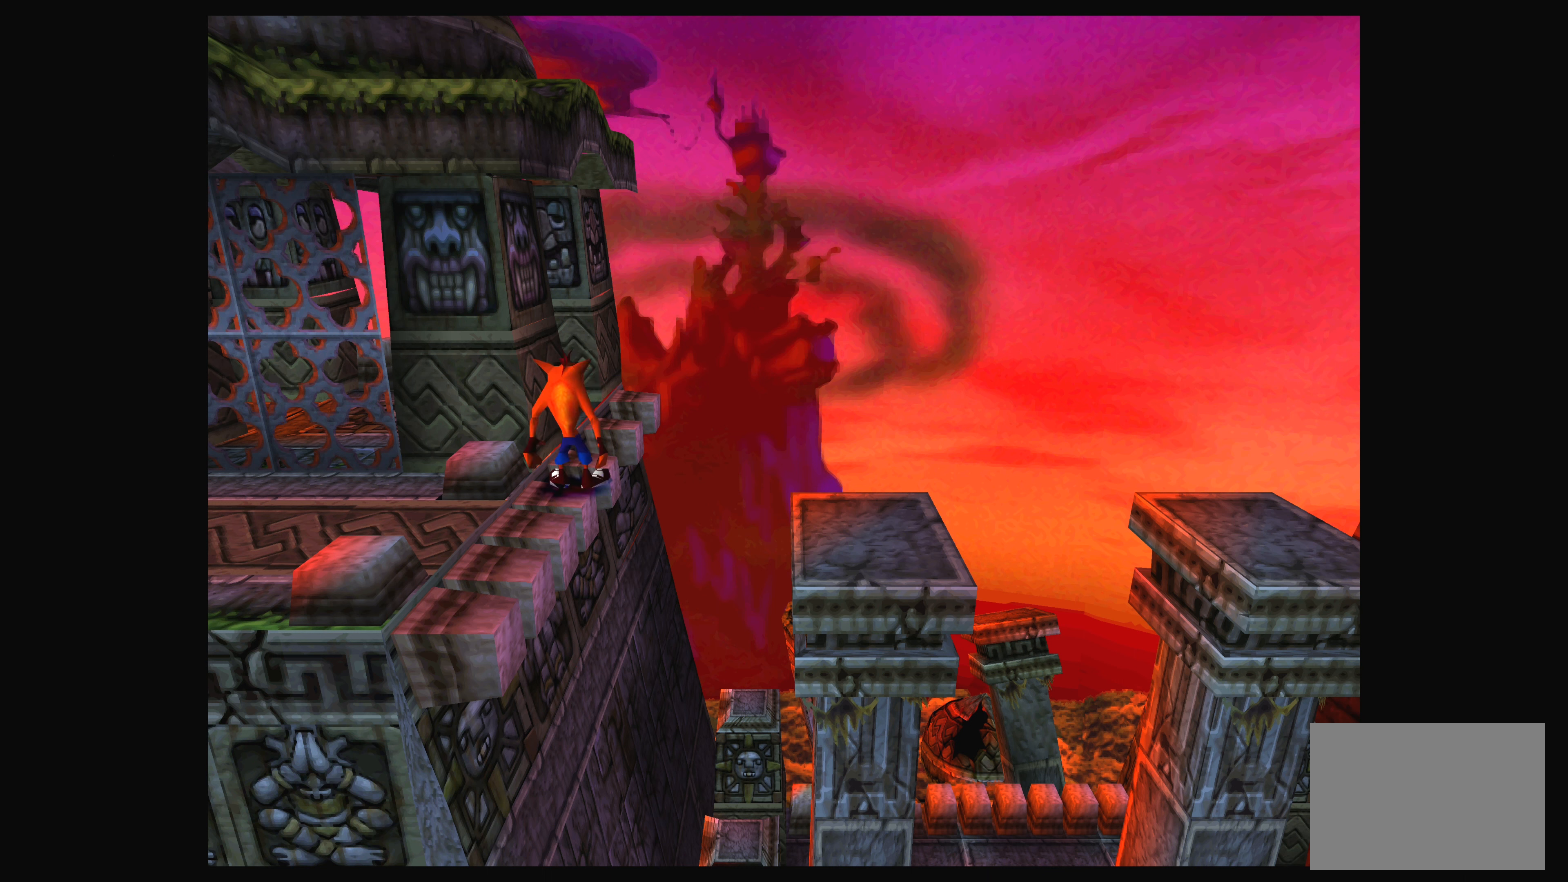
{"buttons": [], "left_stick": "center", "events": [[83, "left_stick", "up"], [300, "left_stick", "center"]]}
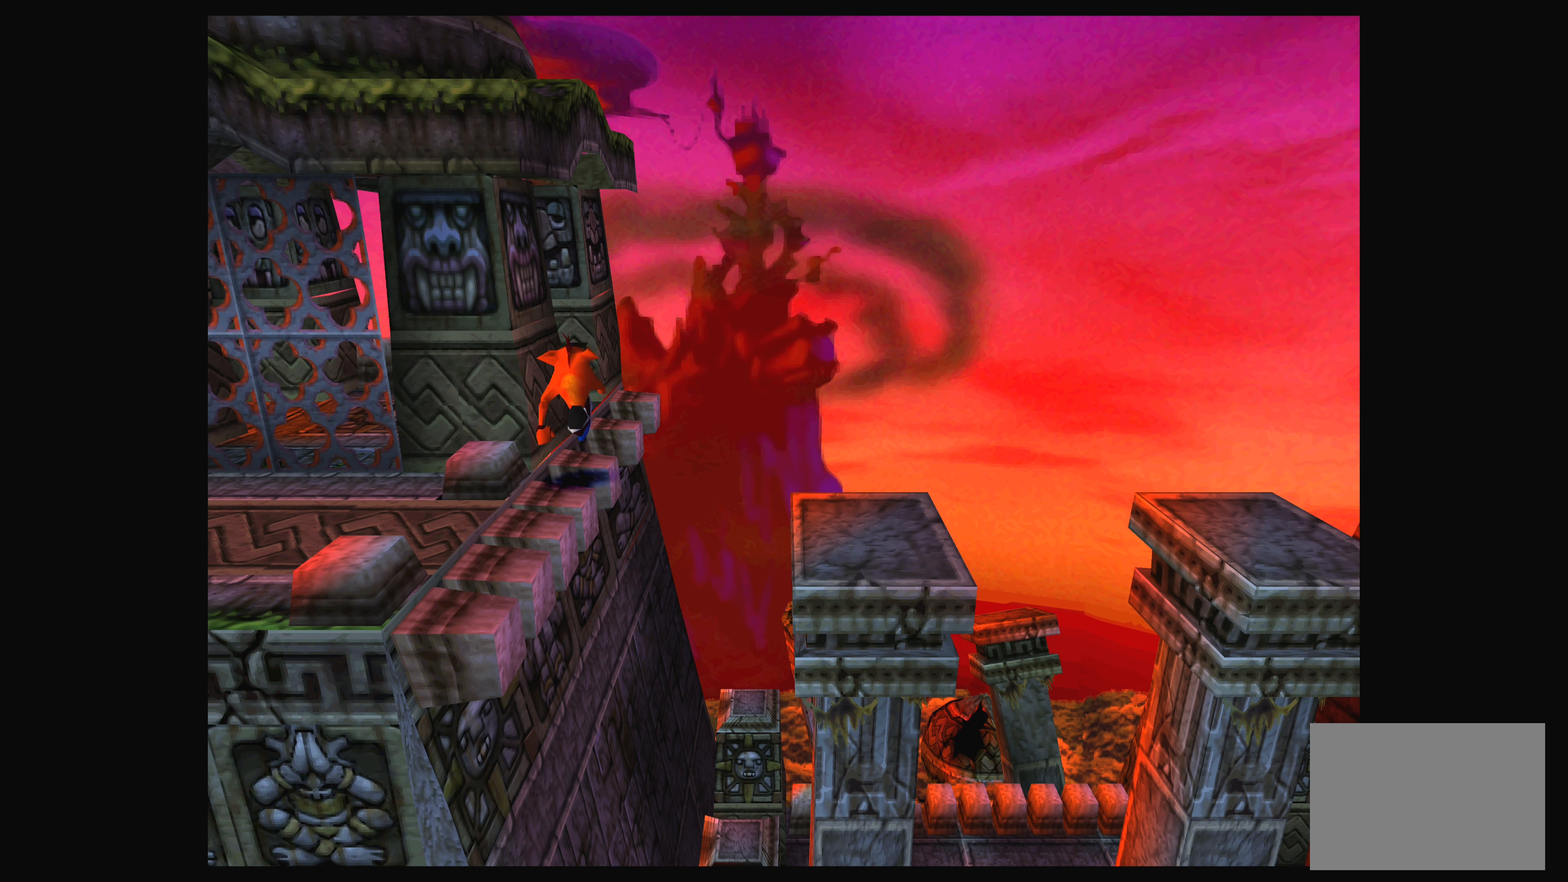
{"buttons": [], "left_stick": "center", "events": [[250, "left_stick", "up"], [467, "left_stick", "center"]]}
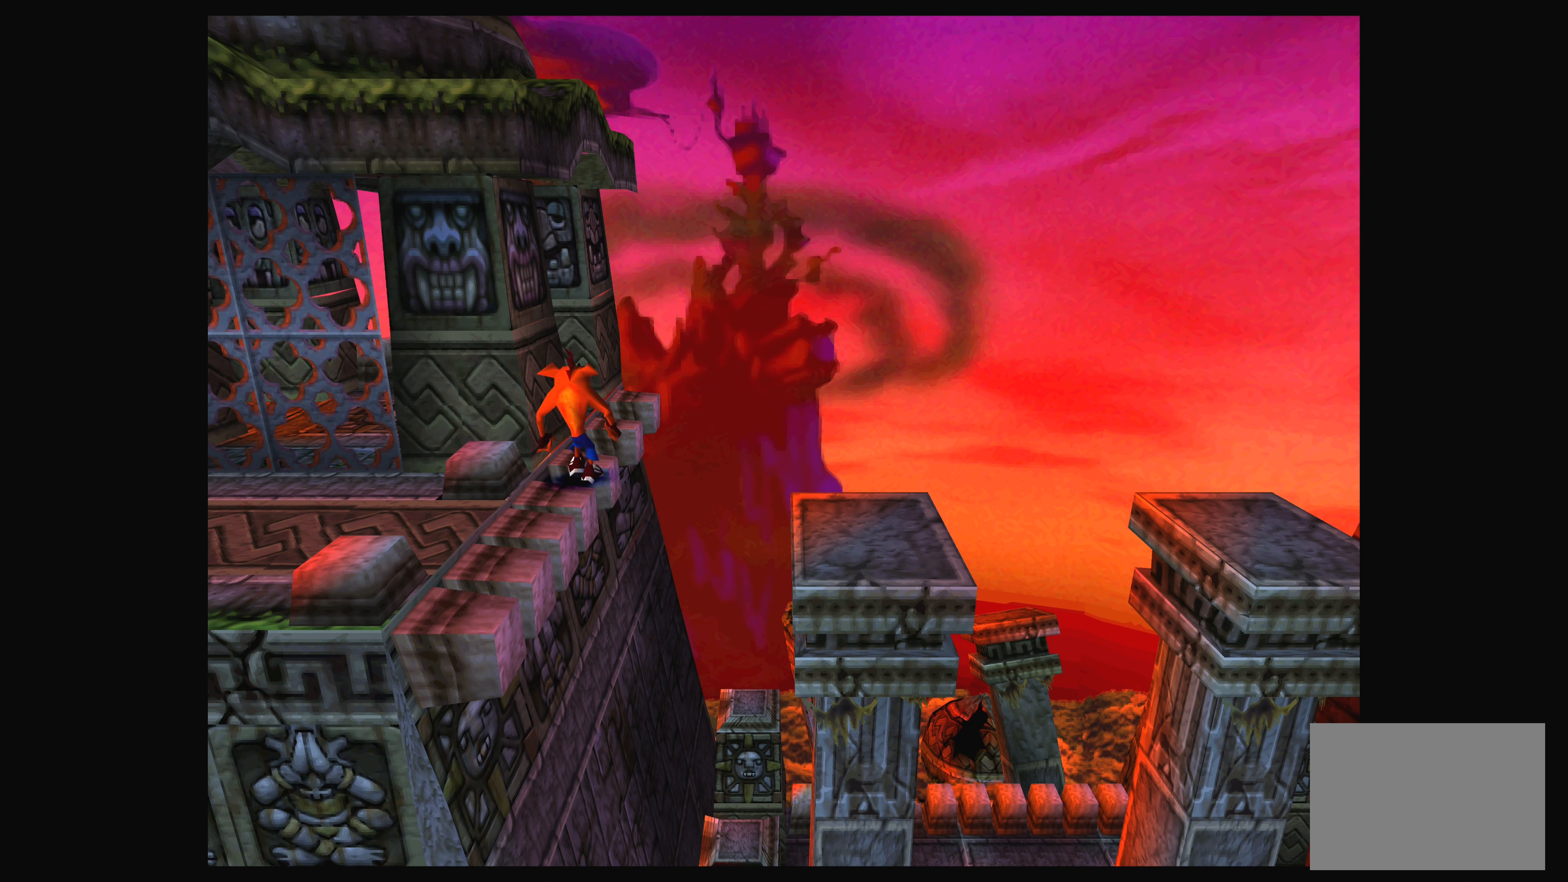
{"buttons": [], "left_stick": "center", "events": []}
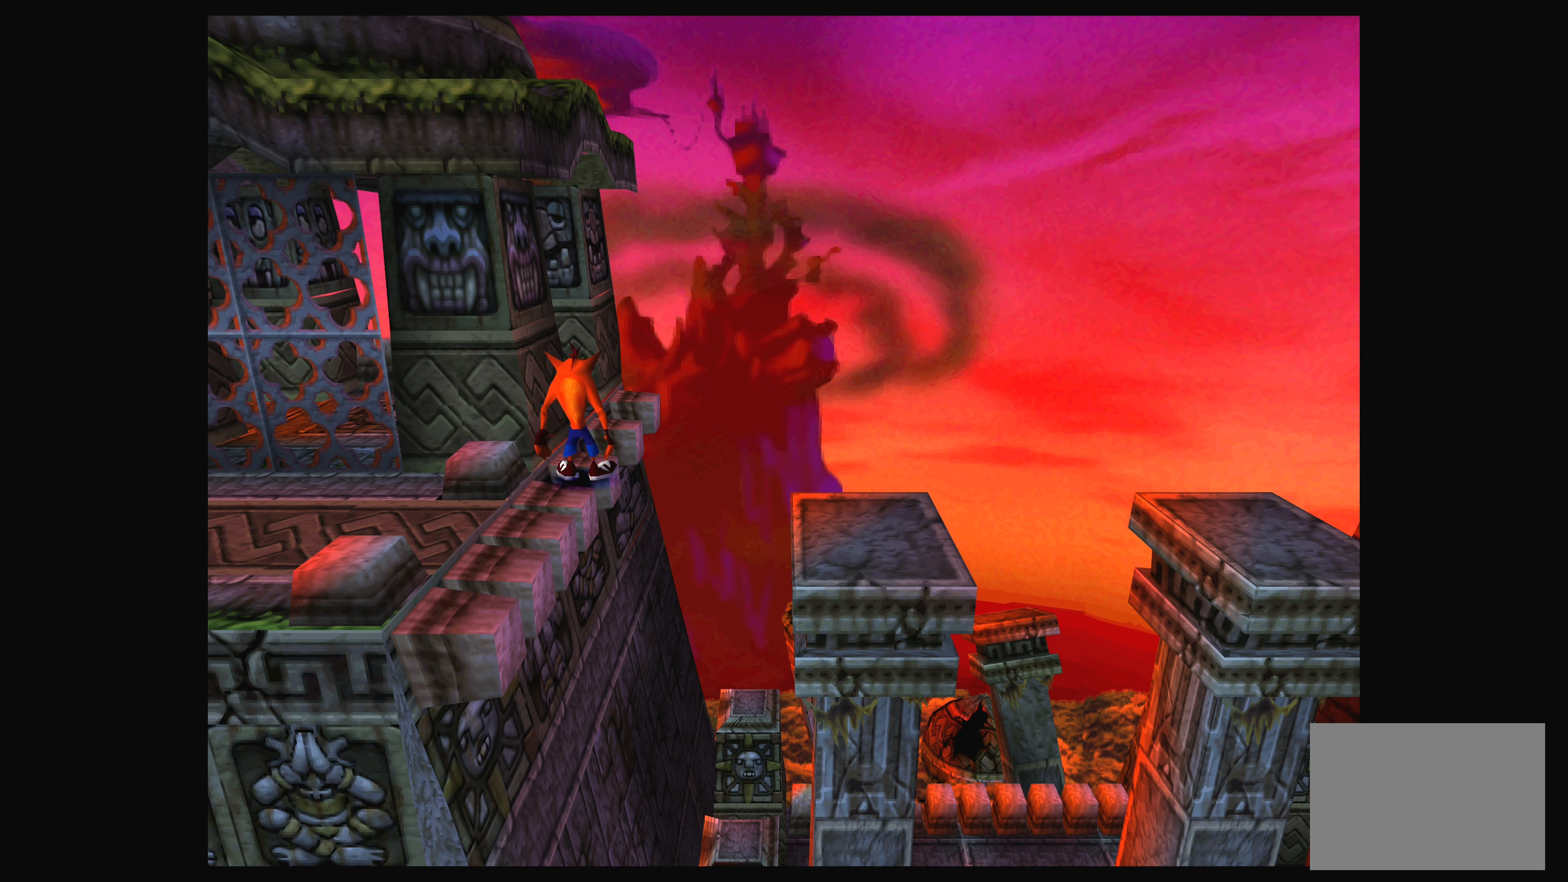
{"buttons": [], "left_stick": "up", "events": [[83, "CROSS", "down"], [133, "left_stick", "up"], [483, "CROSS", "up"]]}
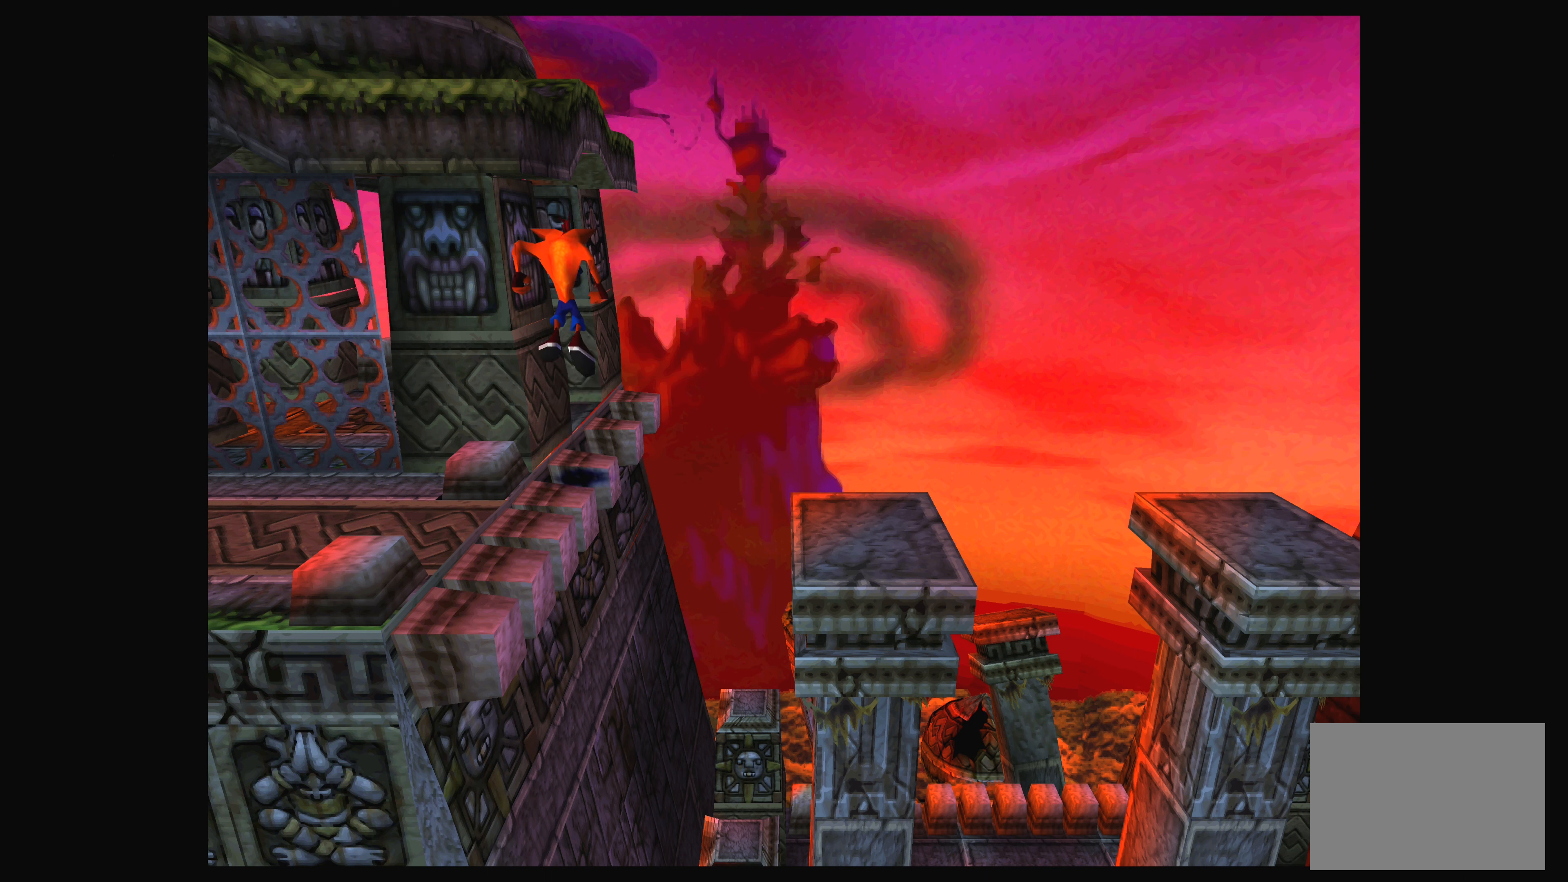
{"buttons": [], "left_stick": "center", "events": [[383, "left_stick", "center"]]}